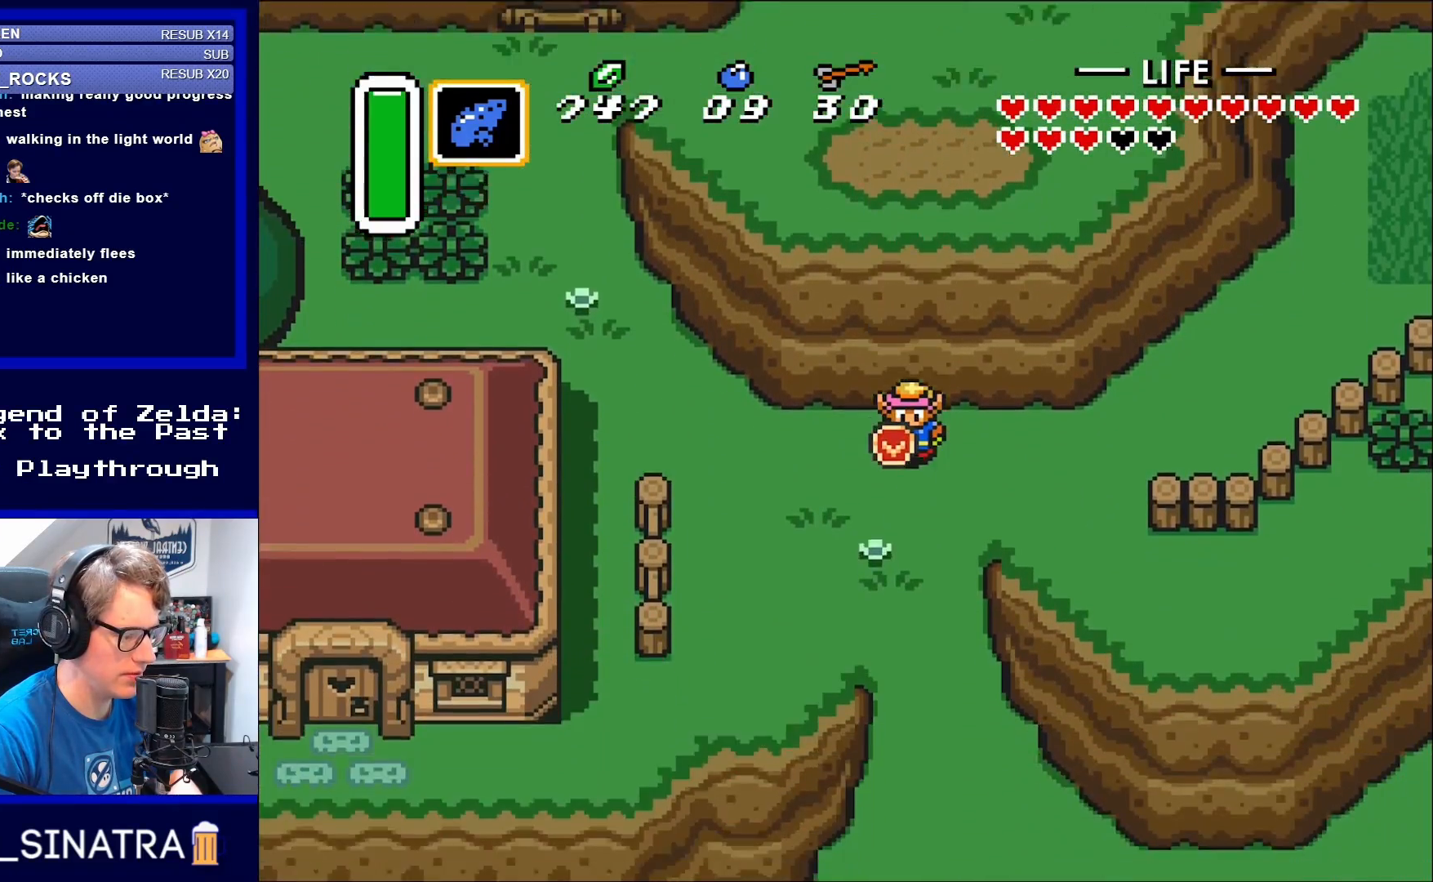
Gameplay with a controller (Nintendo layout); each line is a JSON object with the inputs held at the frame after it. "events" lists button and stick changes between this image and that frame as [ms after this image, input, new state], when the widget could be followed in between. Not read: L3 R3.
{"buttons": ["DPAD_DOWN"], "events": []}
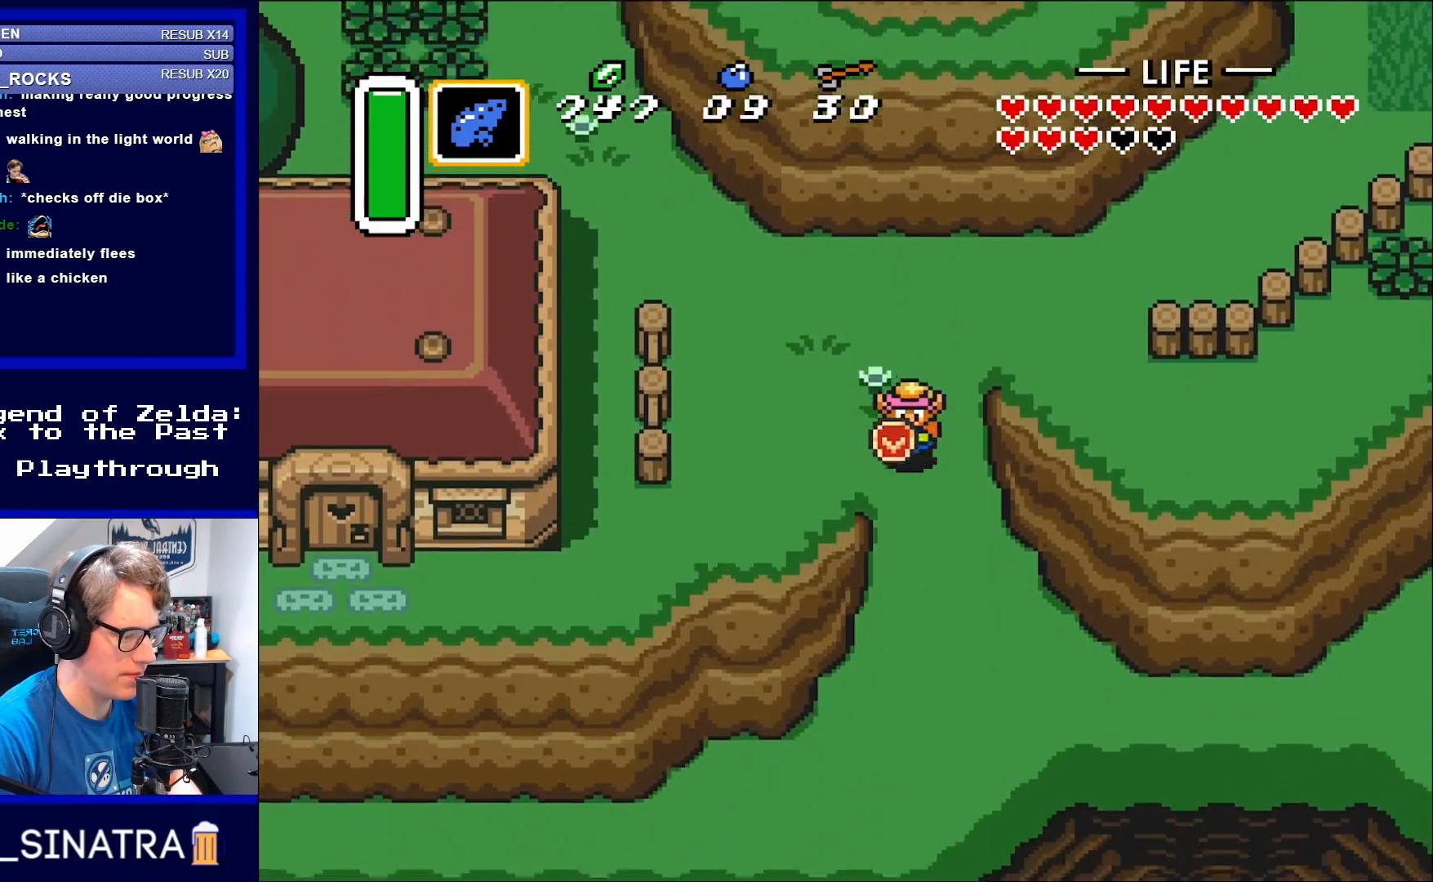
{"buttons": ["DPAD_DOWN"], "events": []}
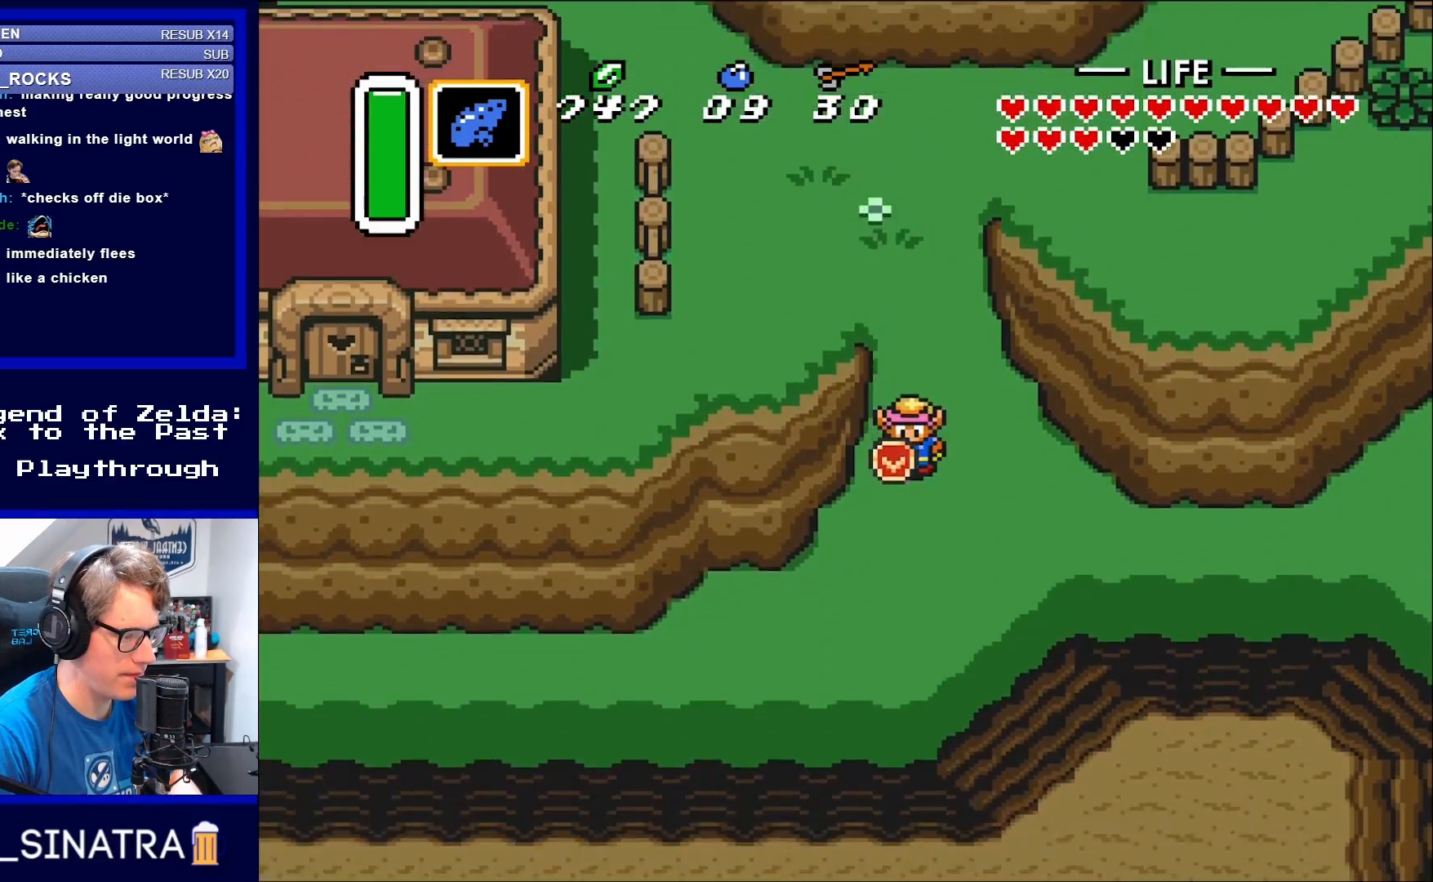
{"buttons": [], "events": [[200, "X", "down"], [233, "DPAD_DOWN", "up"], [350, "X", "up"]]}
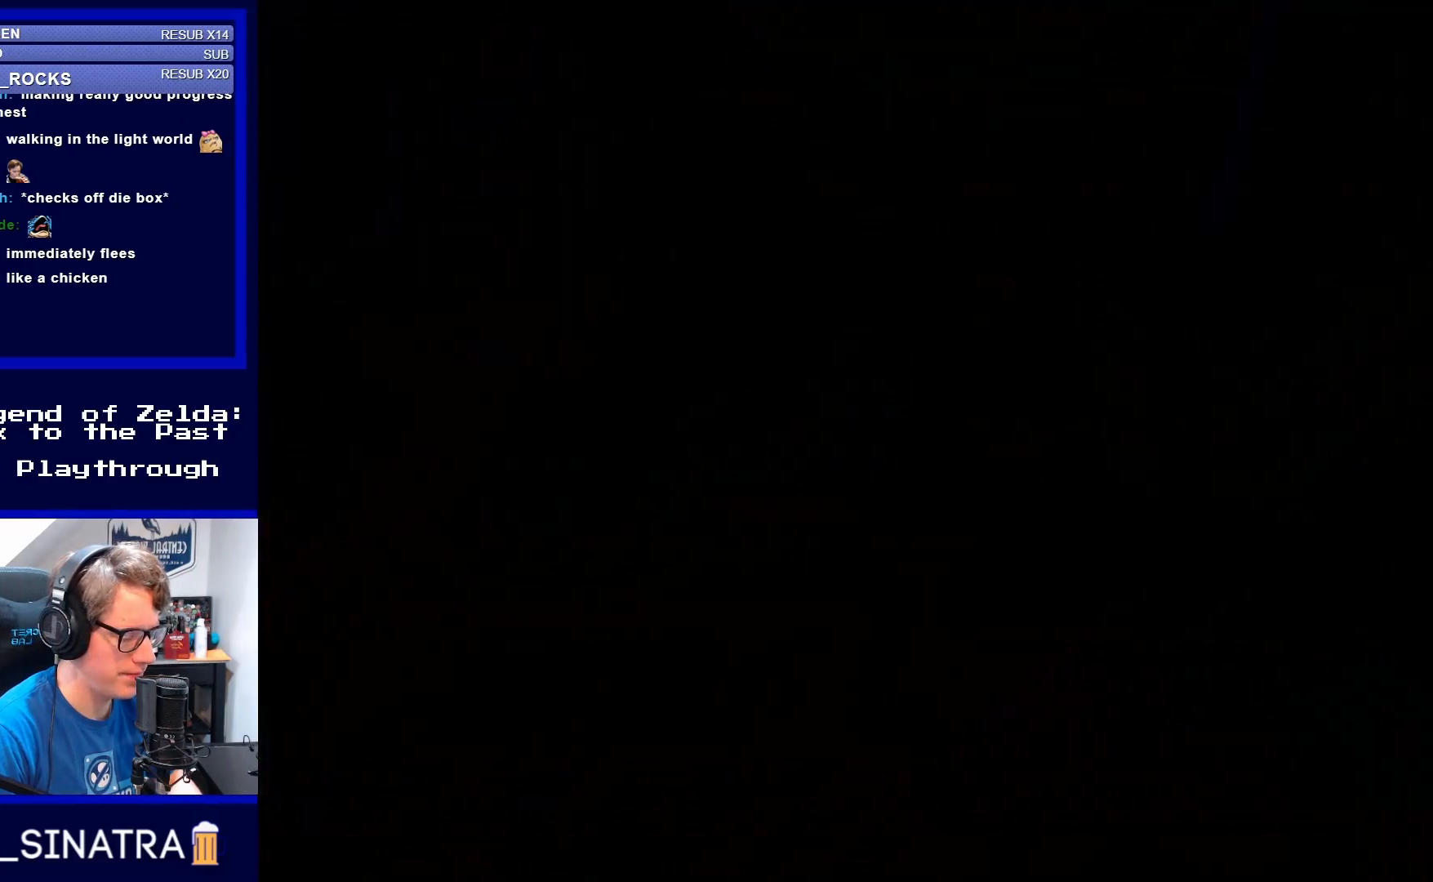
{"buttons": [], "events": []}
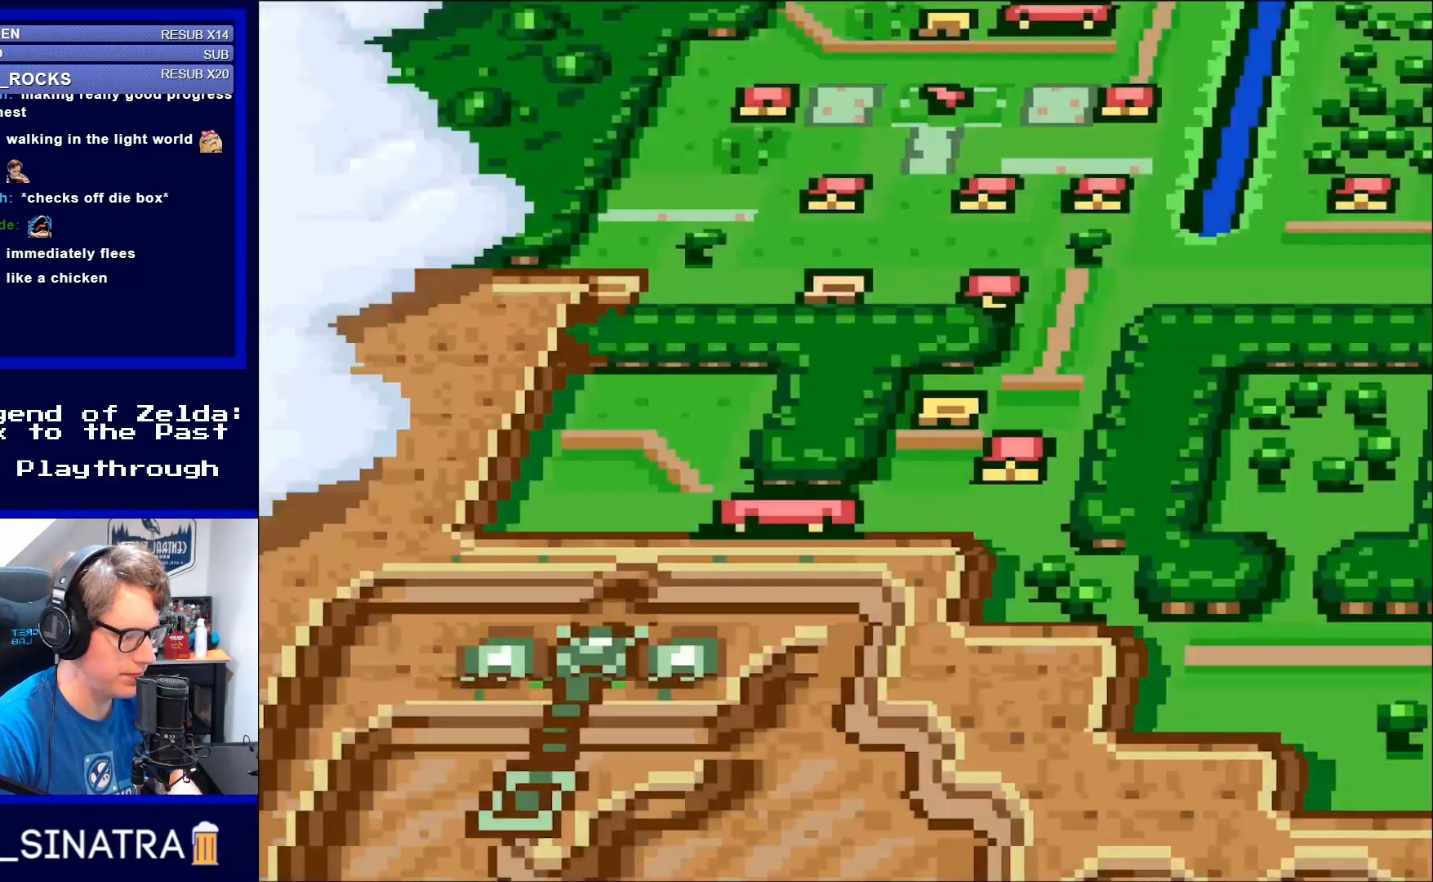
{"buttons": ["DPAD_DOWN", "DPAD_LEFT"], "events": [[167, "DPAD_DOWN", "down"], [467, "DPAD_LEFT", "down"]]}
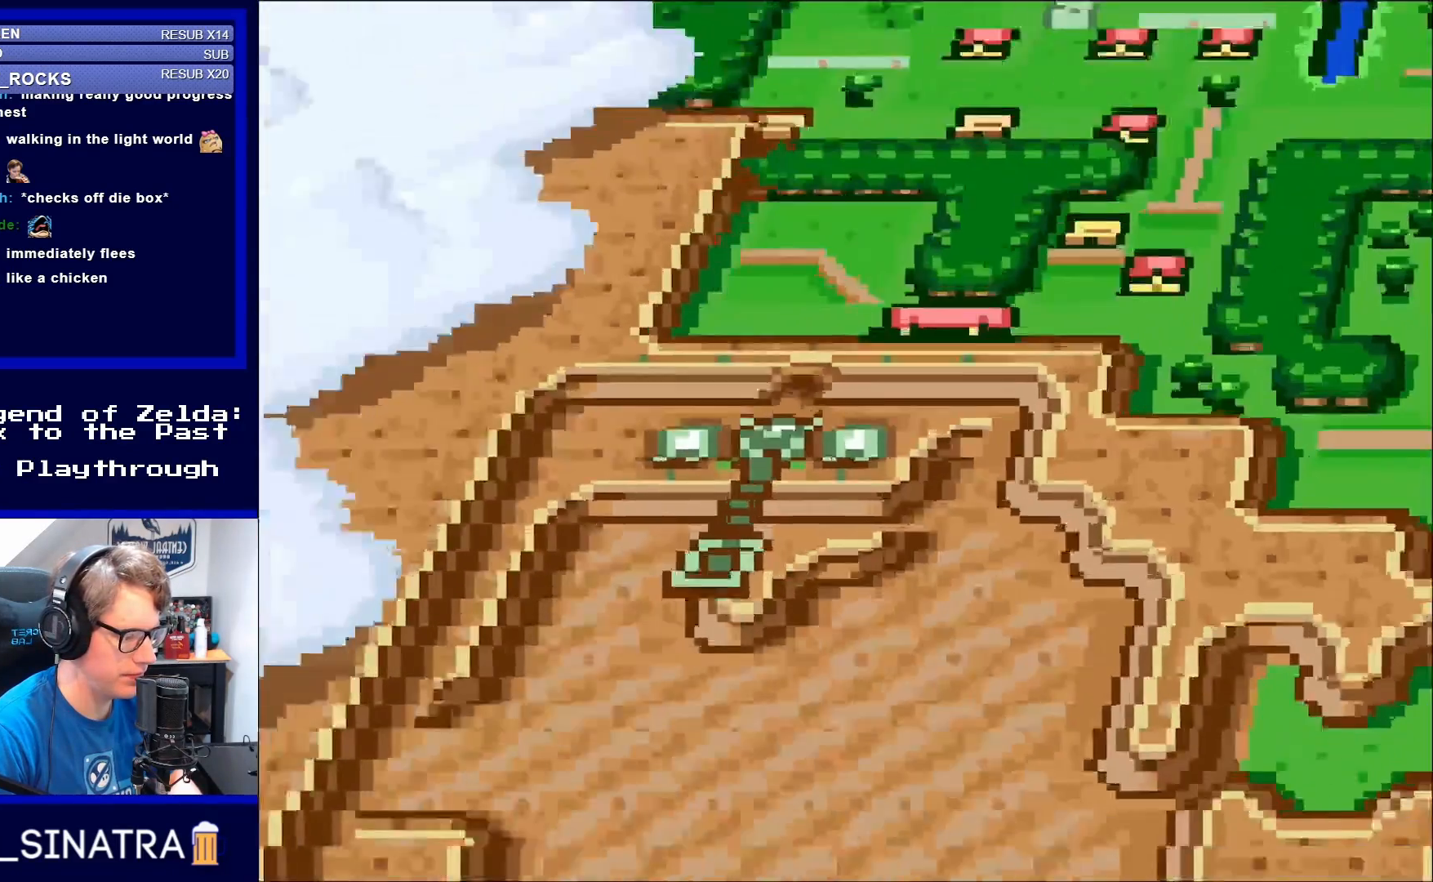
{"buttons": [], "events": [[133, "DPAD_LEFT", "up"], [400, "DPAD_DOWN", "up"]]}
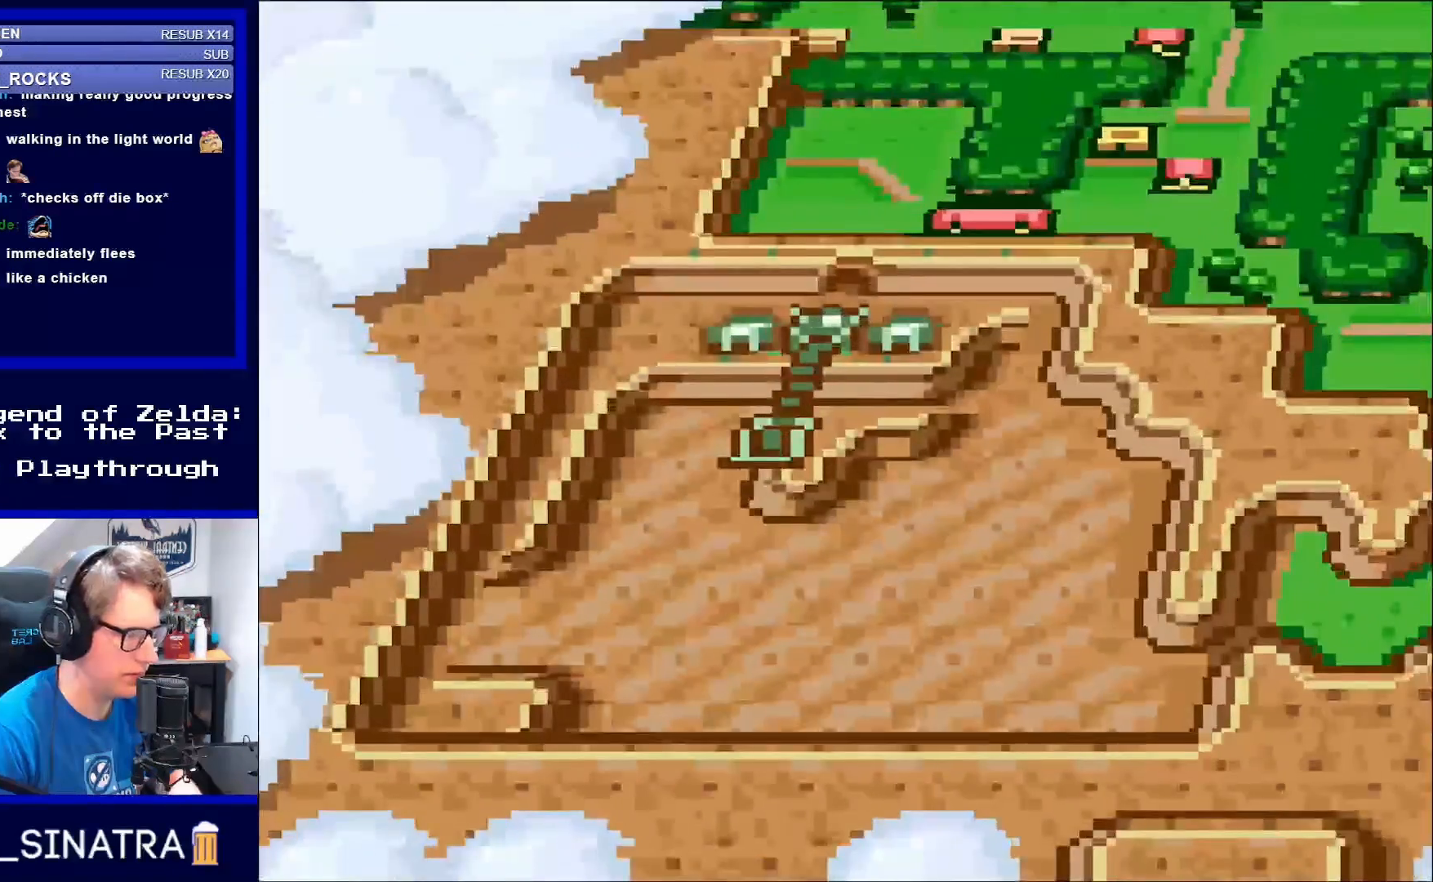
{"buttons": [], "events": [[167, "DPAD_LEFT", "down"], [300, "DPAD_LEFT", "up"]]}
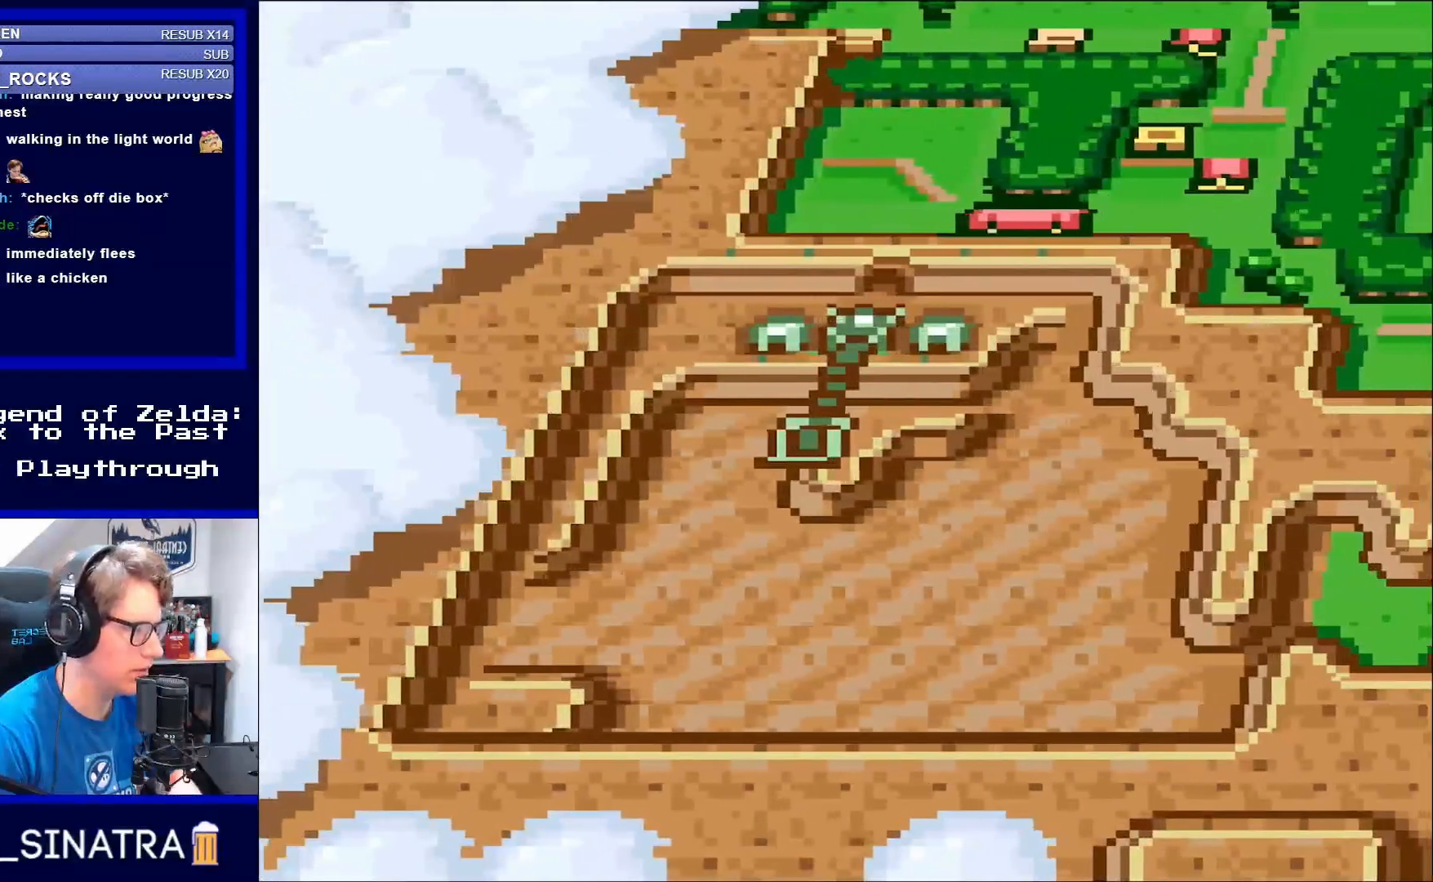
{"buttons": ["DPAD_RIGHT"], "events": [[83, "DPAD_RIGHT", "down"], [133, "DPAD_RIGHT", "up"], [467, "DPAD_RIGHT", "down"]]}
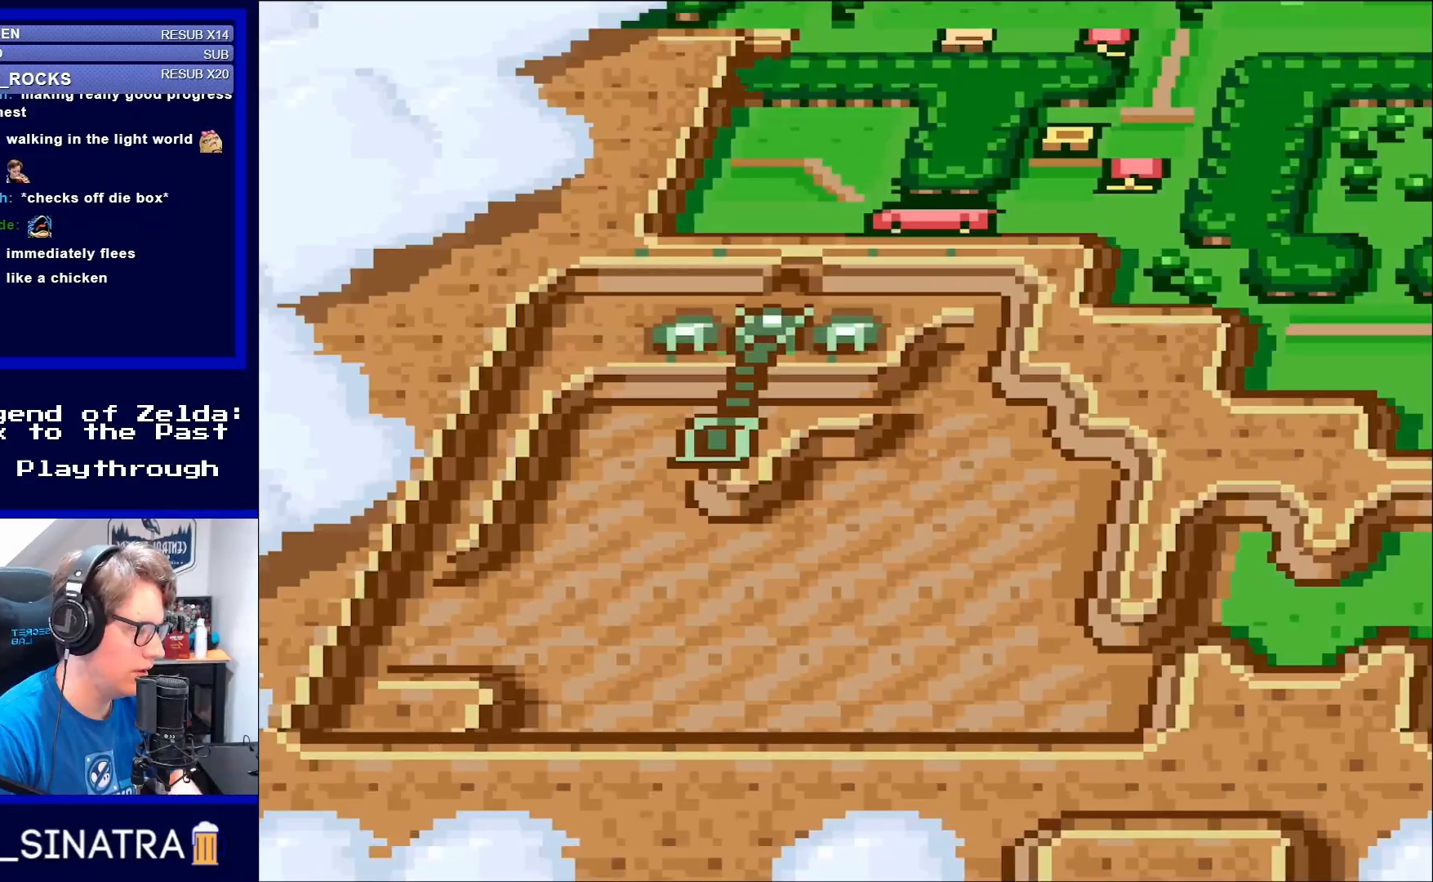
{"buttons": [], "events": [[150, "DPAD_DOWN", "down"], [267, "DPAD_DOWN", "up"], [350, "DPAD_RIGHT", "up"], [350, "X", "down"], [433, "X", "up"]]}
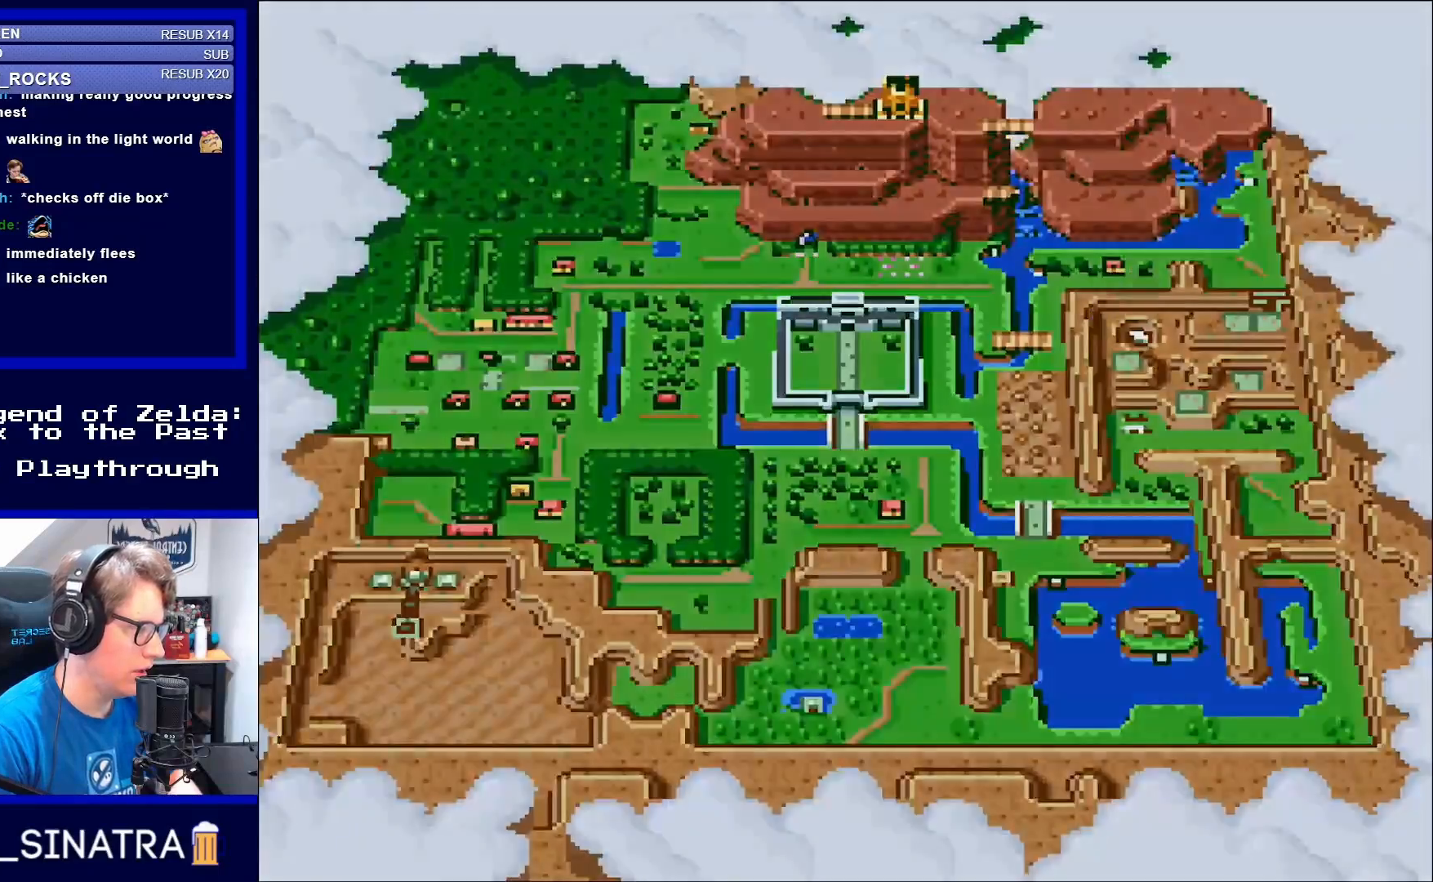
{"buttons": ["DPAD_RIGHT"], "events": [[83, "X", "down"], [200, "X", "up"], [467, "DPAD_RIGHT", "down"]]}
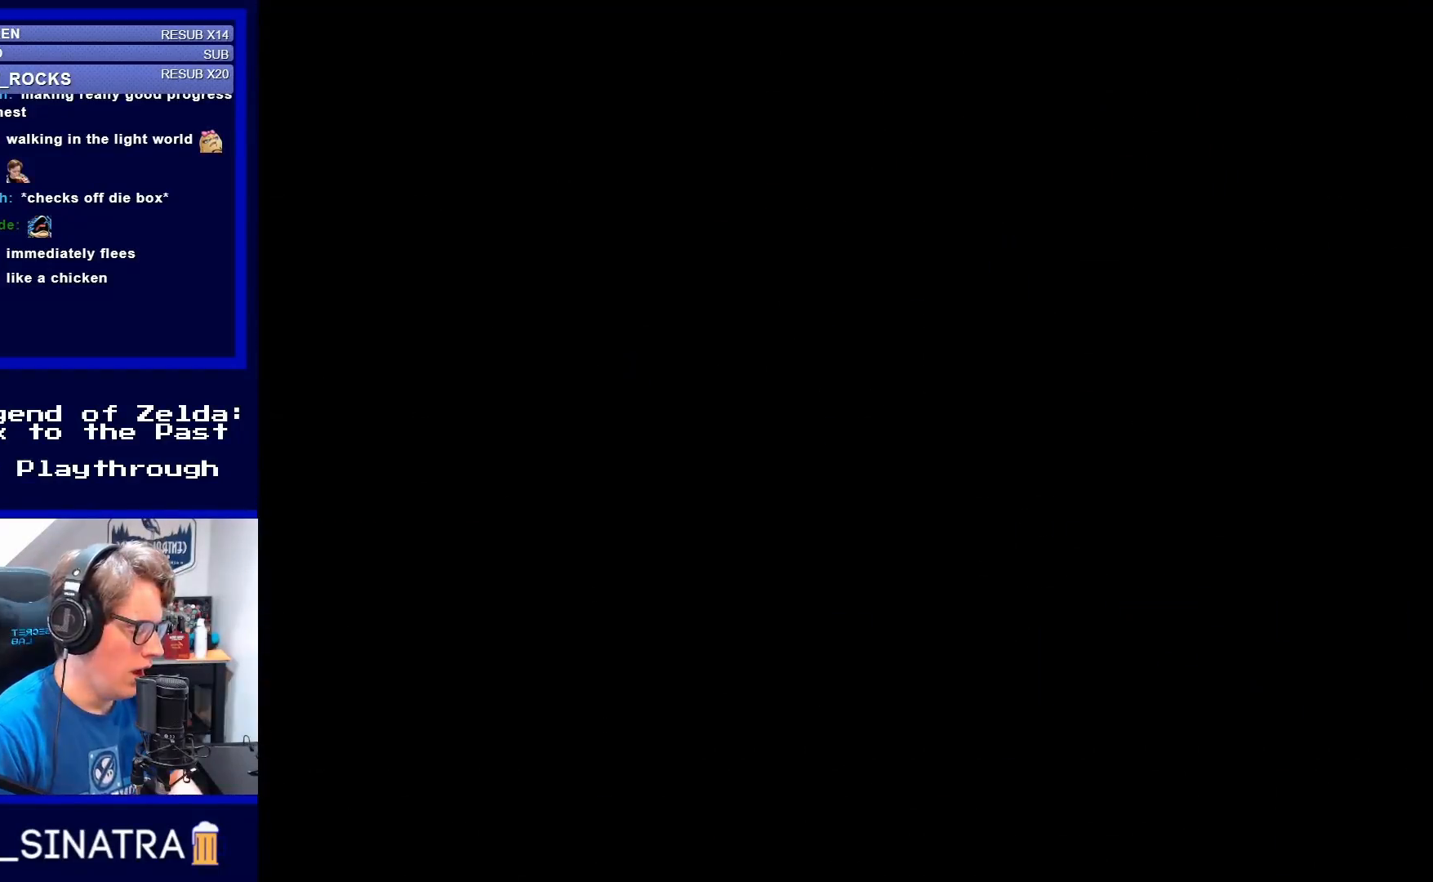
{"buttons": ["DPAD_RIGHT"], "events": []}
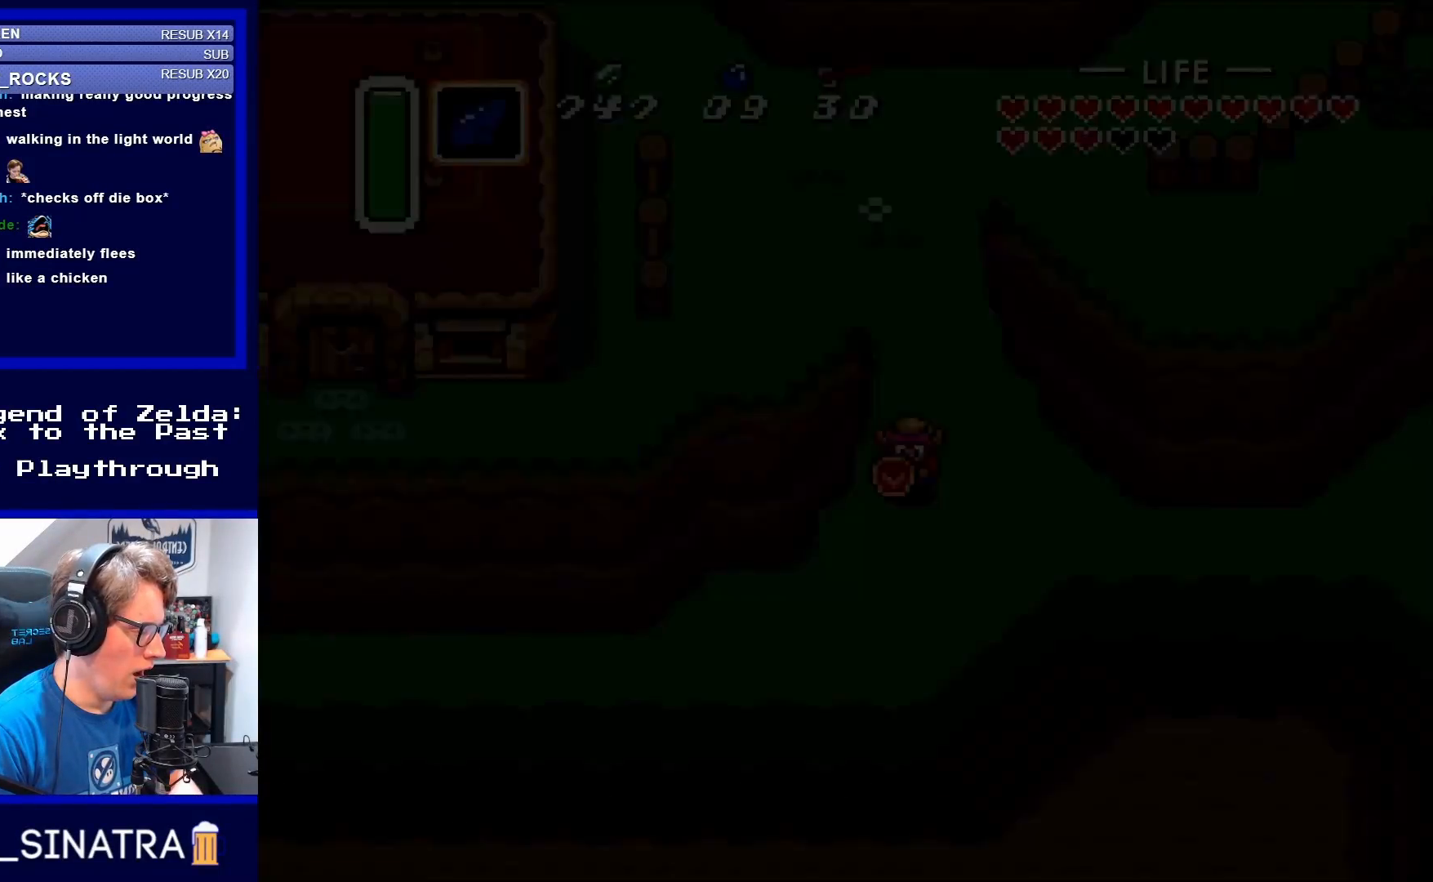
{"buttons": ["DPAD_RIGHT"], "events": []}
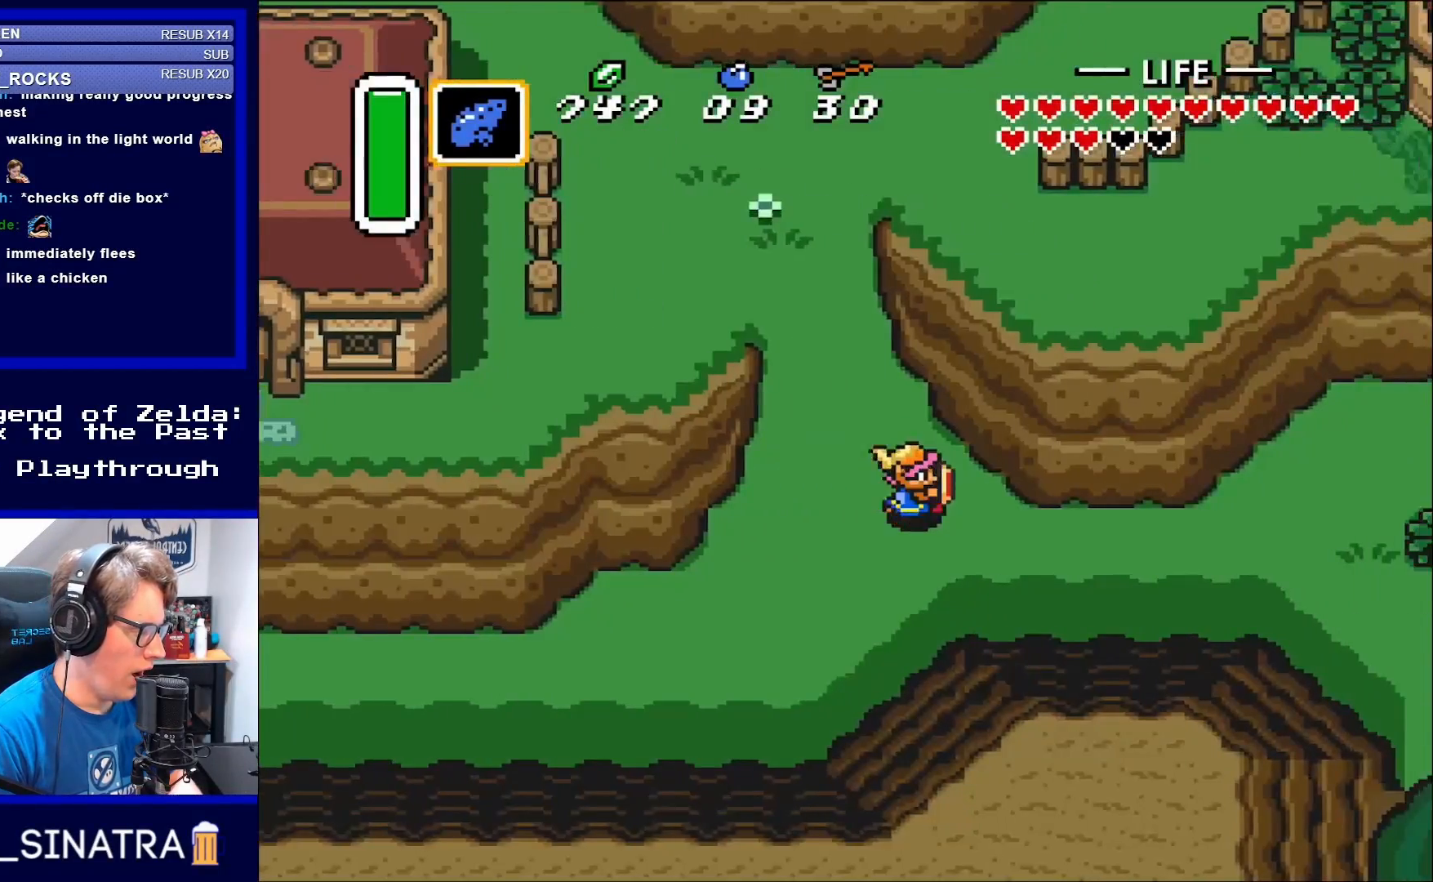
{"buttons": ["DPAD_RIGHT"], "events": [[33, "DPAD_DOWN", "down"], [233, "DPAD_DOWN", "up"]]}
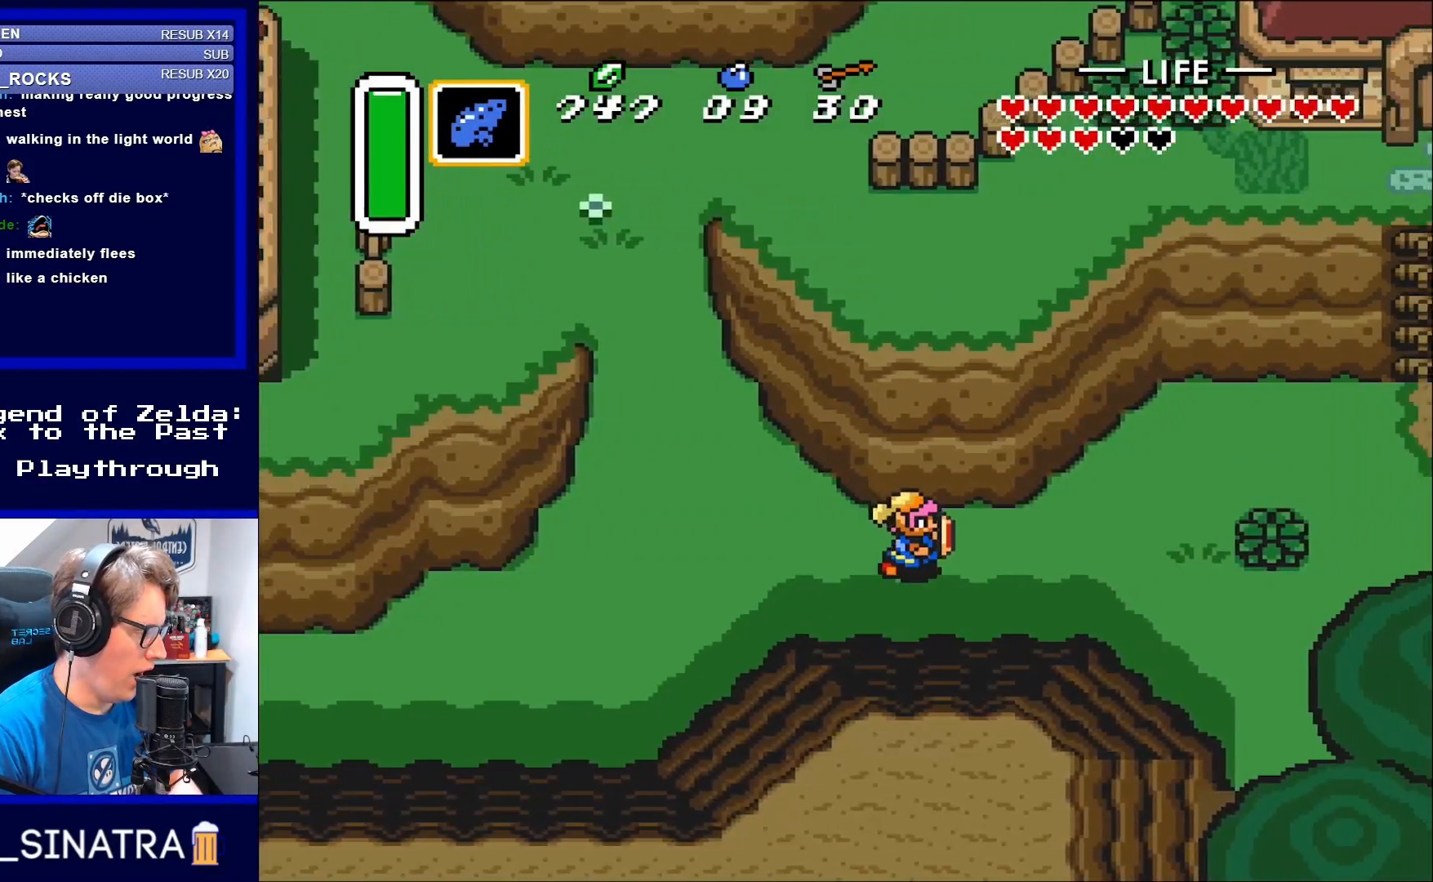
{"buttons": ["DPAD_RIGHT"], "events": [[117, "DPAD_DOWN", "down"], [267, "DPAD_DOWN", "up"]]}
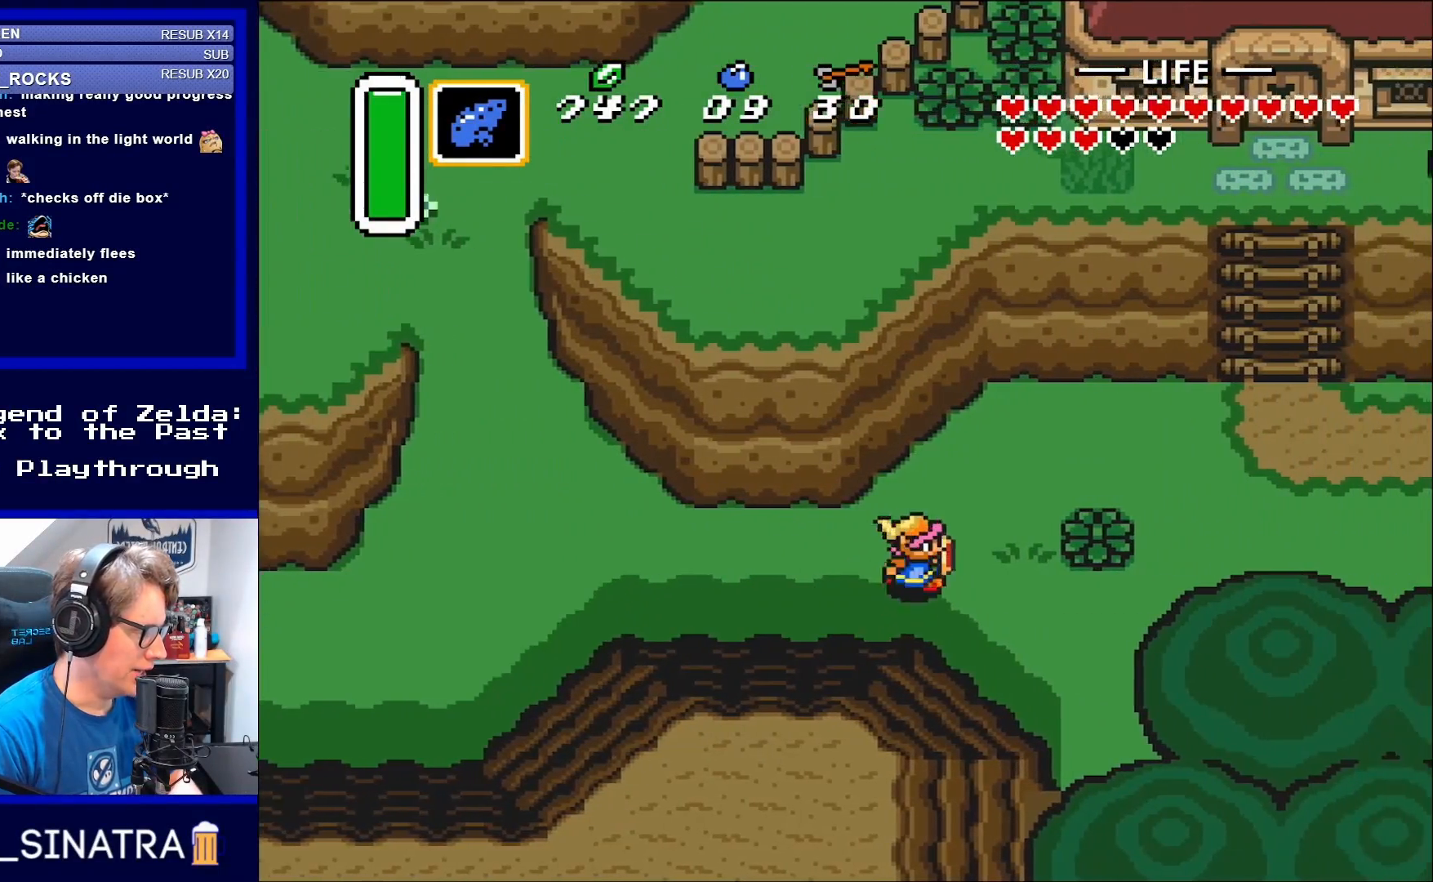
{"buttons": ["B", "DPAD_RIGHT"], "events": [[67, "DPAD_UP", "down"], [267, "DPAD_UP", "up"], [467, "B", "down"]]}
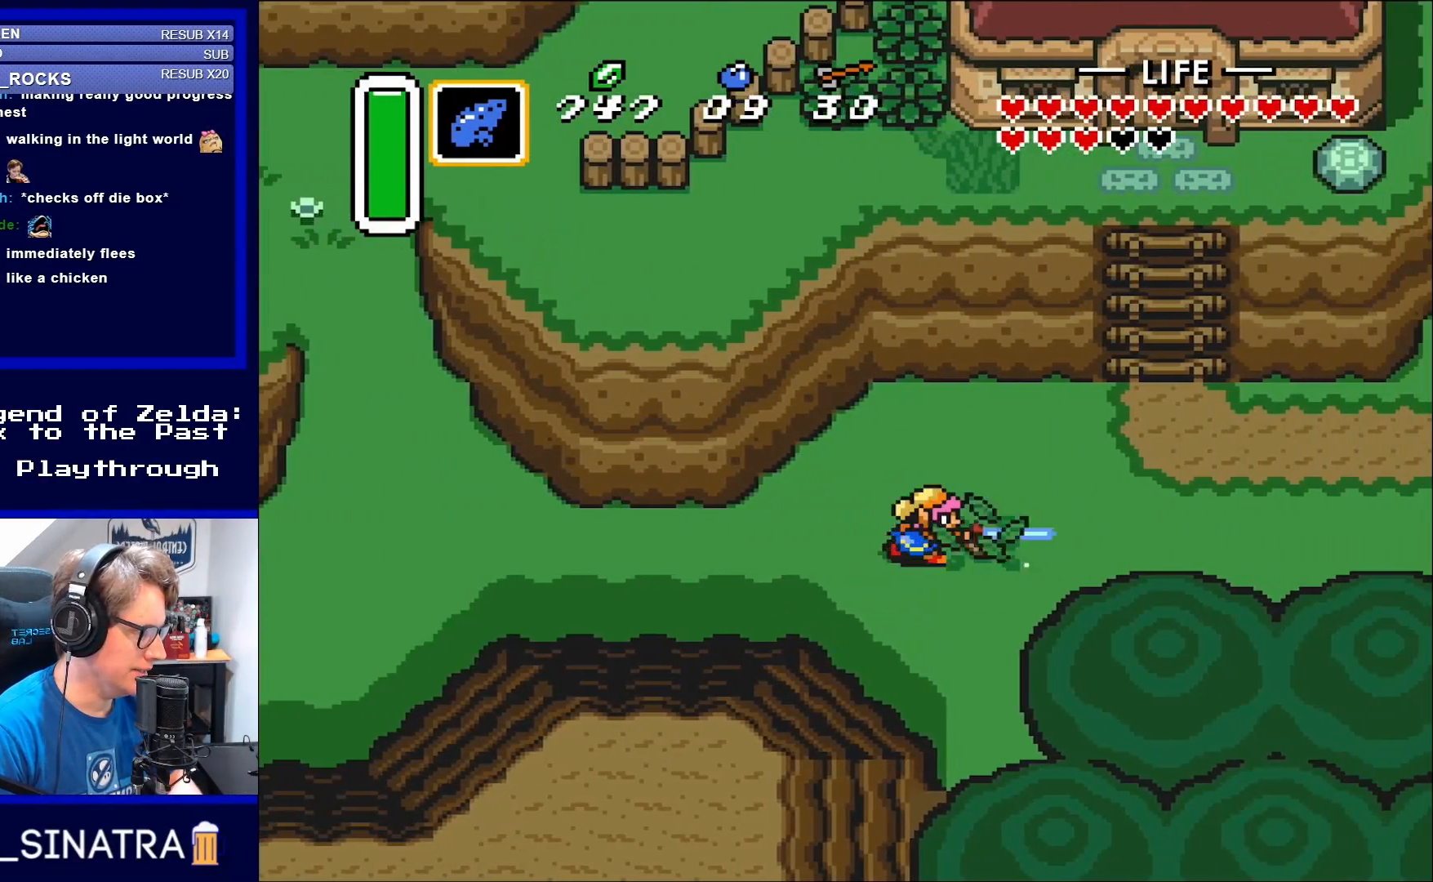
{"buttons": ["DPAD_RIGHT"], "events": [[117, "B", "up"], [350, "DPAD_UP", "down"], [433, "DPAD_UP", "up"]]}
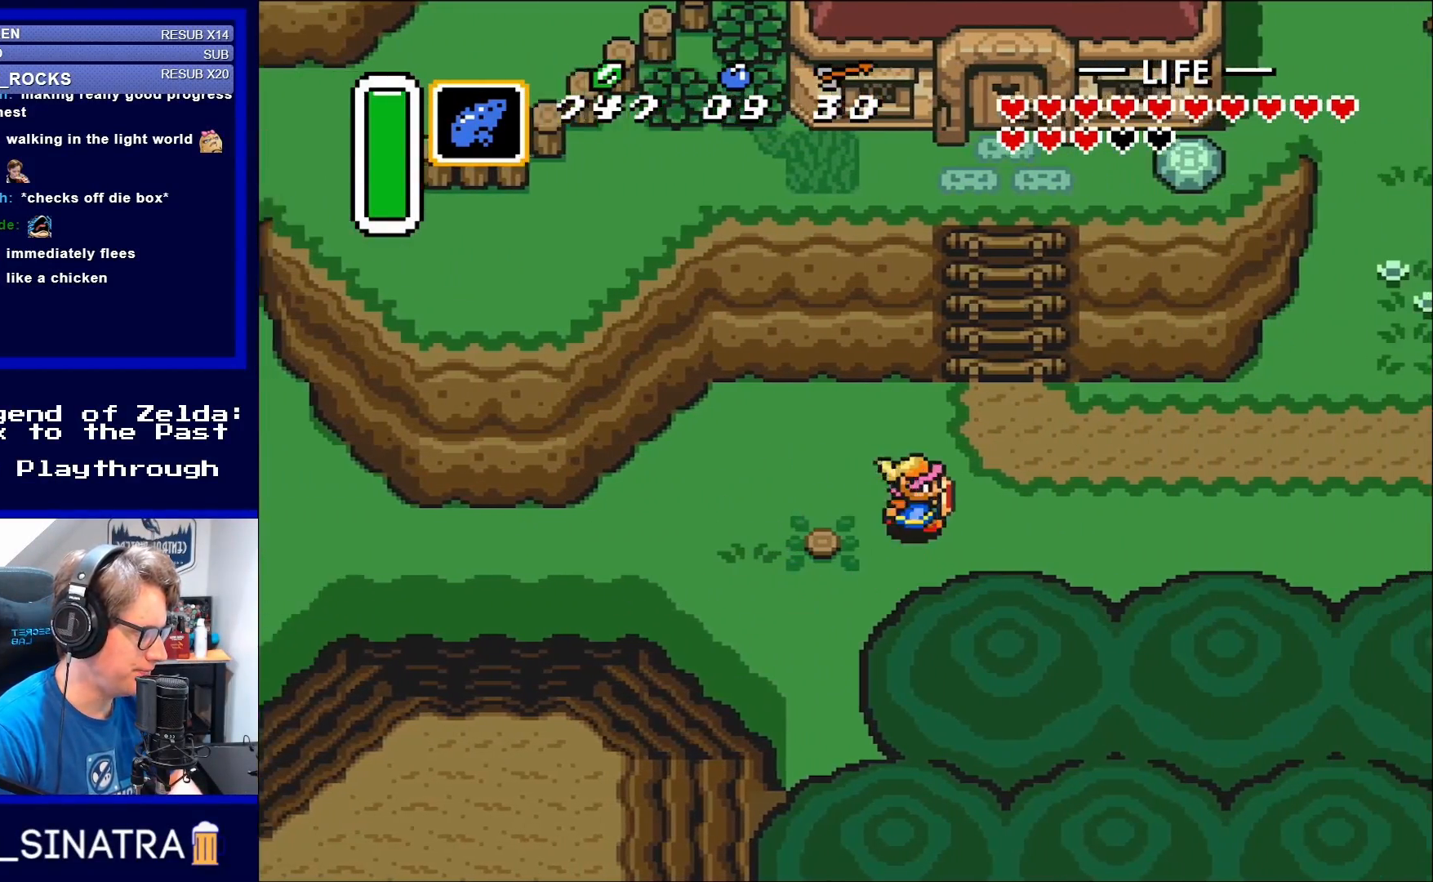
{"buttons": ["A", "DPAD_RIGHT"], "events": [[233, "A", "down"]]}
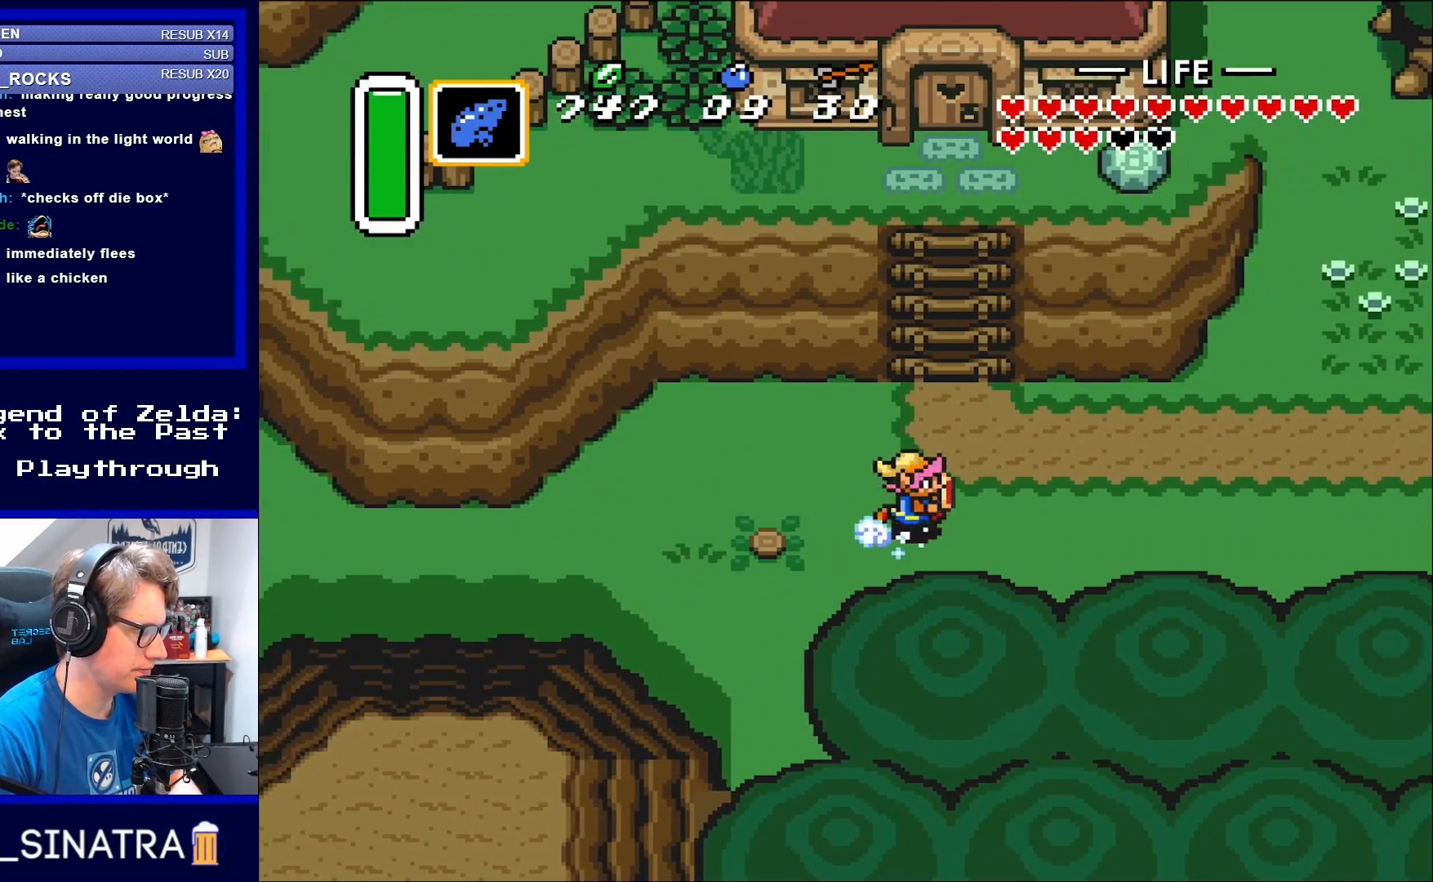
{"buttons": ["A", "DPAD_RIGHT"], "events": []}
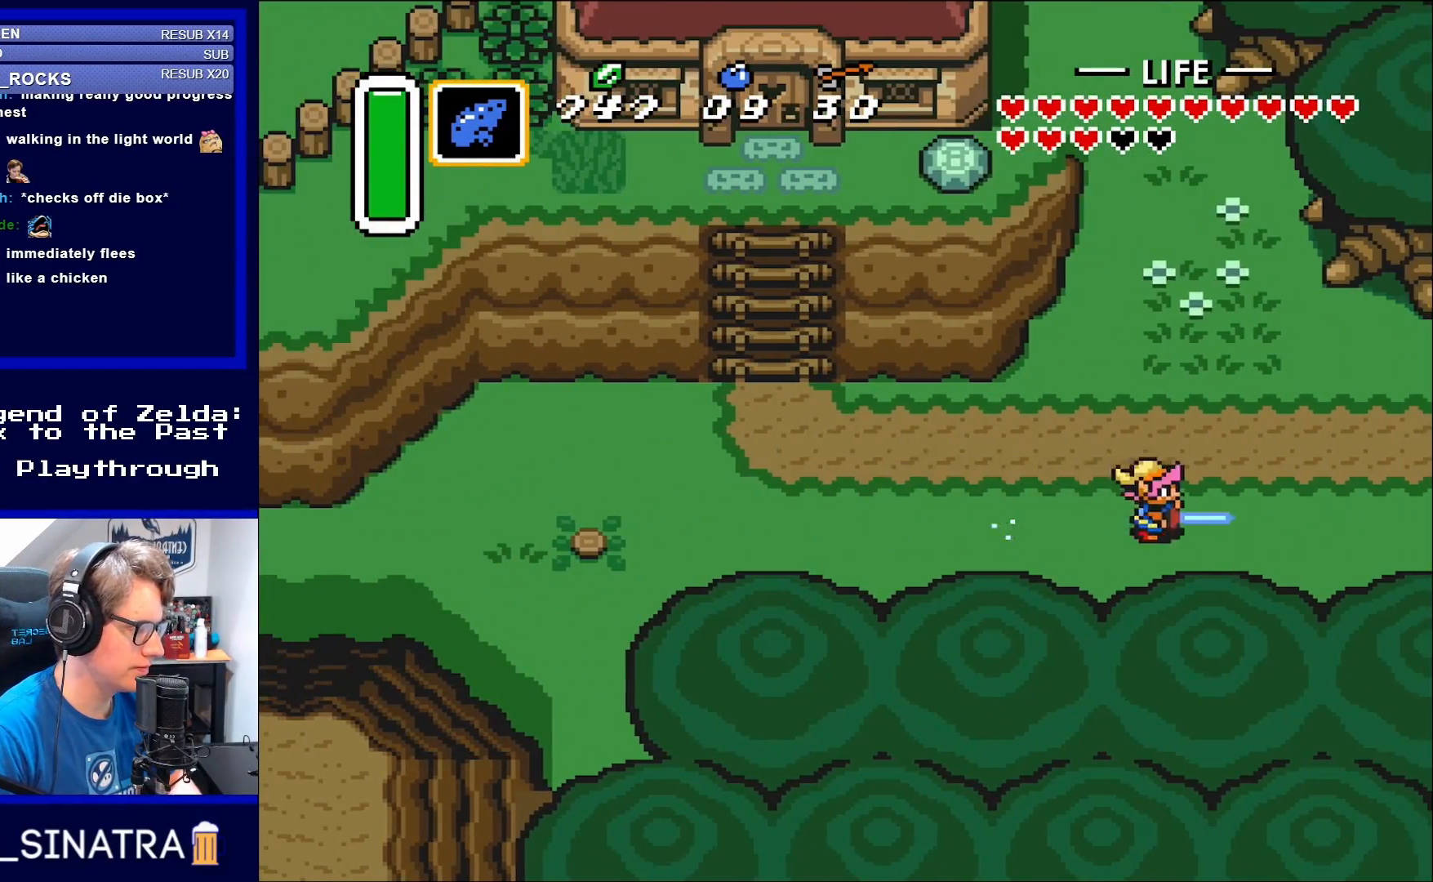
{"buttons": ["A"], "events": [[500, "DPAD_RIGHT", "up"]]}
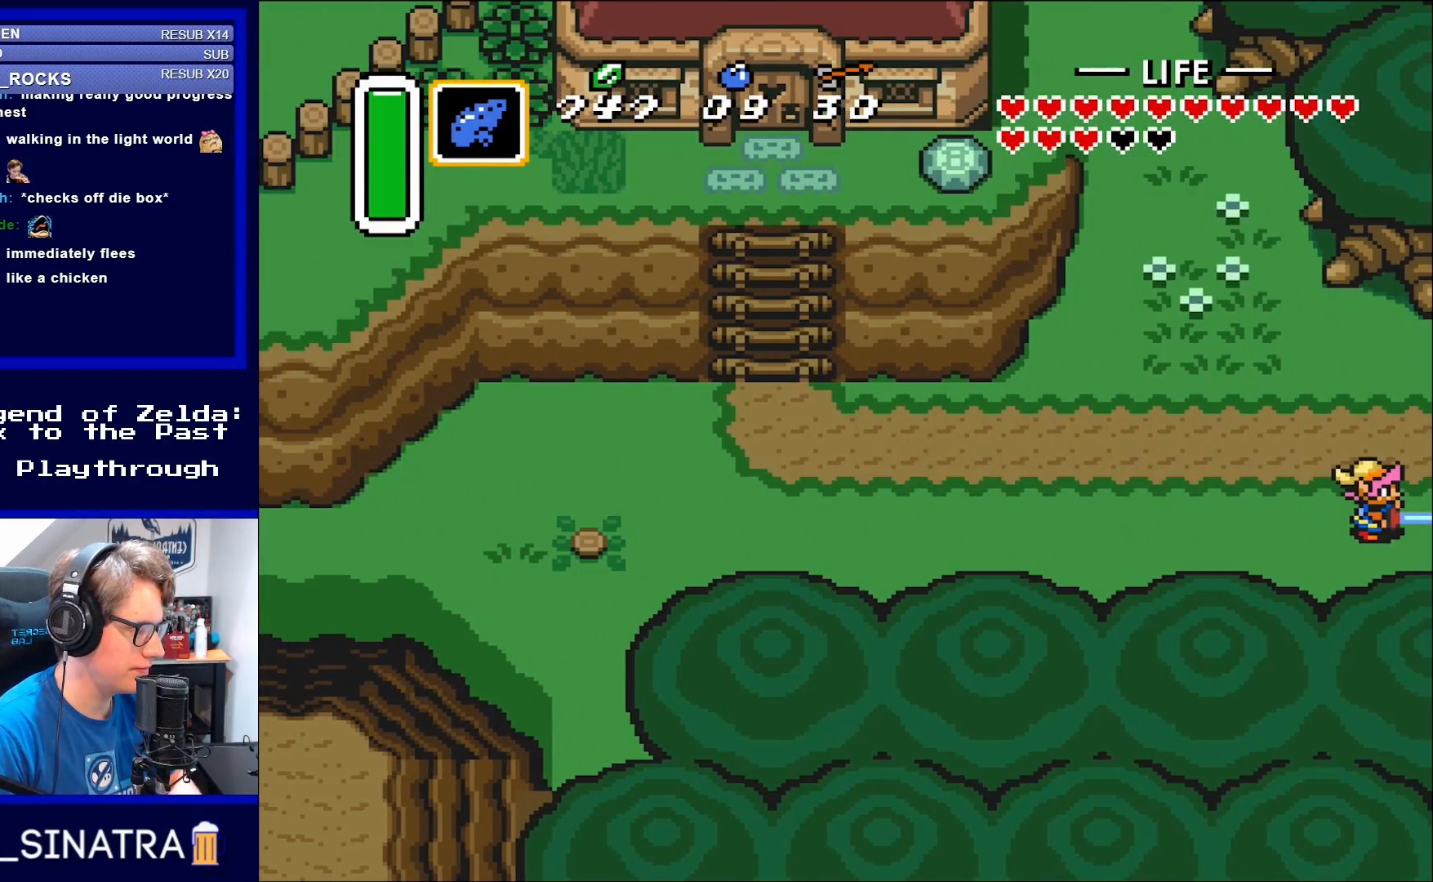
{"buttons": ["A"], "events": []}
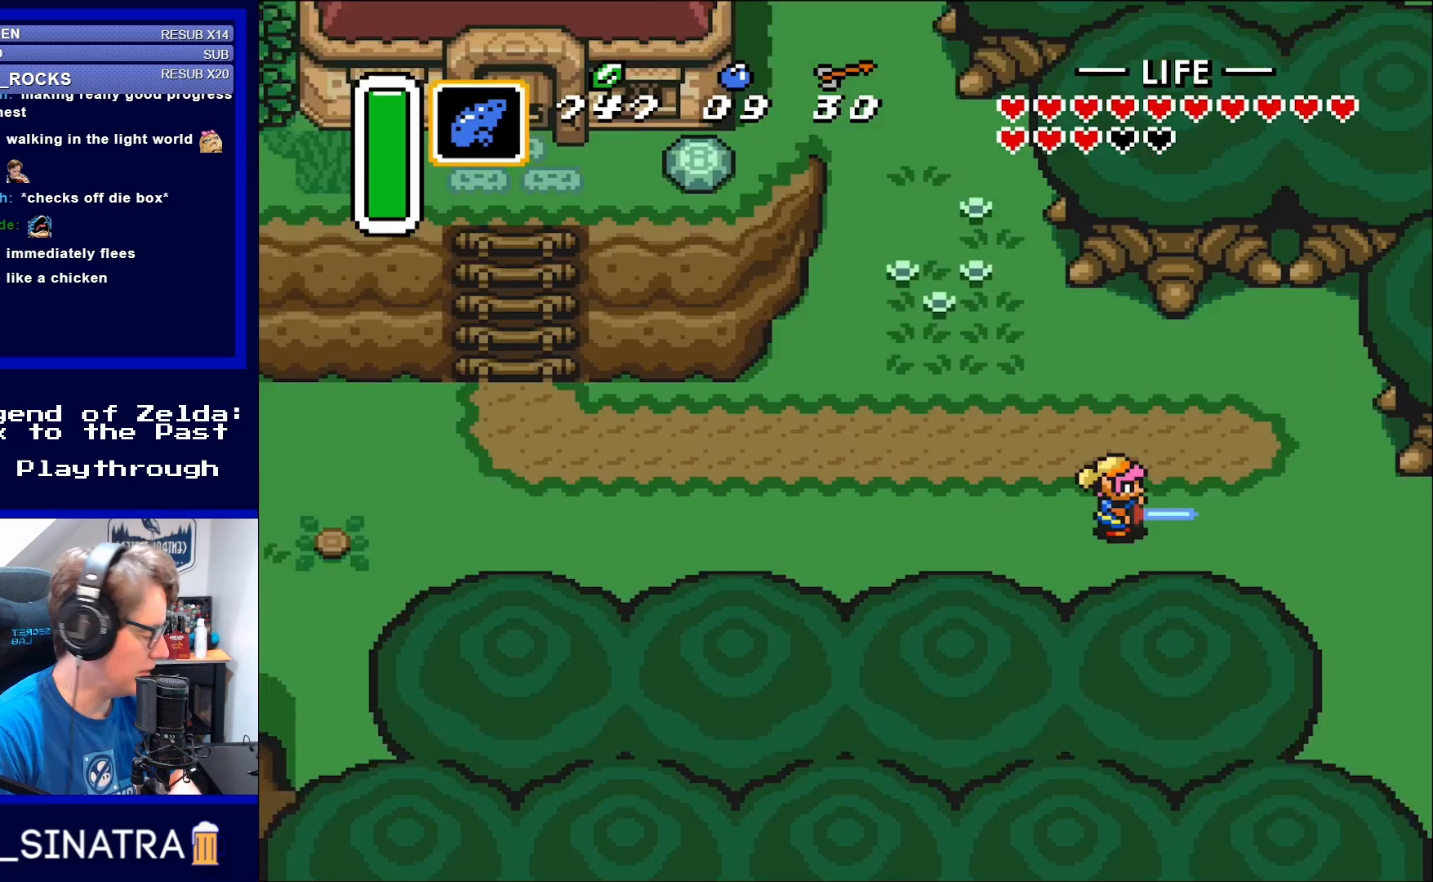
{"buttons": [], "events": [[500, "A", "up"]]}
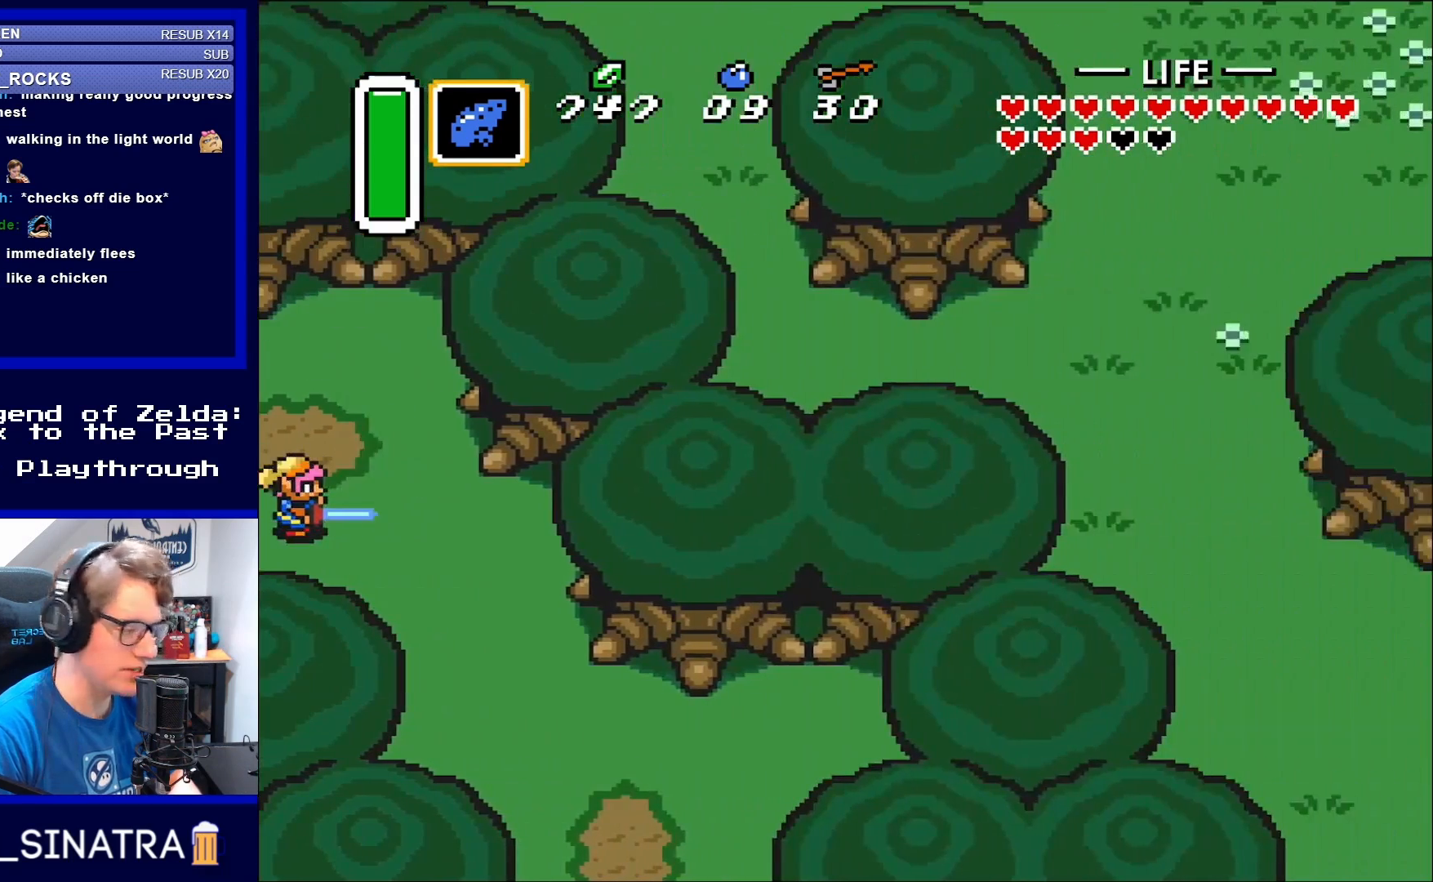
{"buttons": ["DPAD_DOWN", "DPAD_RIGHT"], "events": [[233, "DPAD_RIGHT", "down"], [333, "DPAD_DOWN", "down"]]}
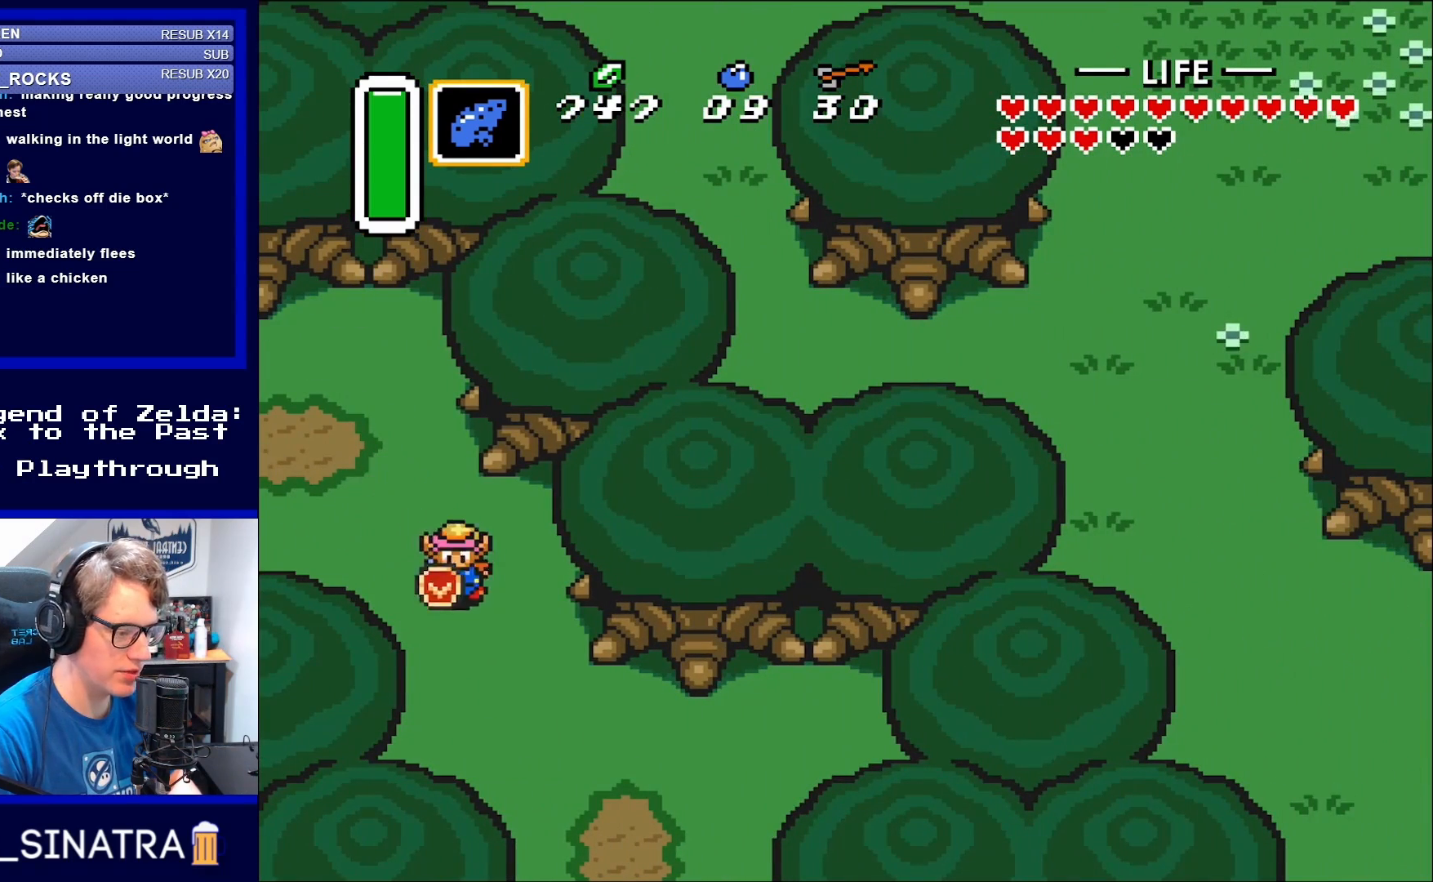
{"buttons": ["DPAD_DOWN"], "events": [[100, "DPAD_RIGHT", "up"]]}
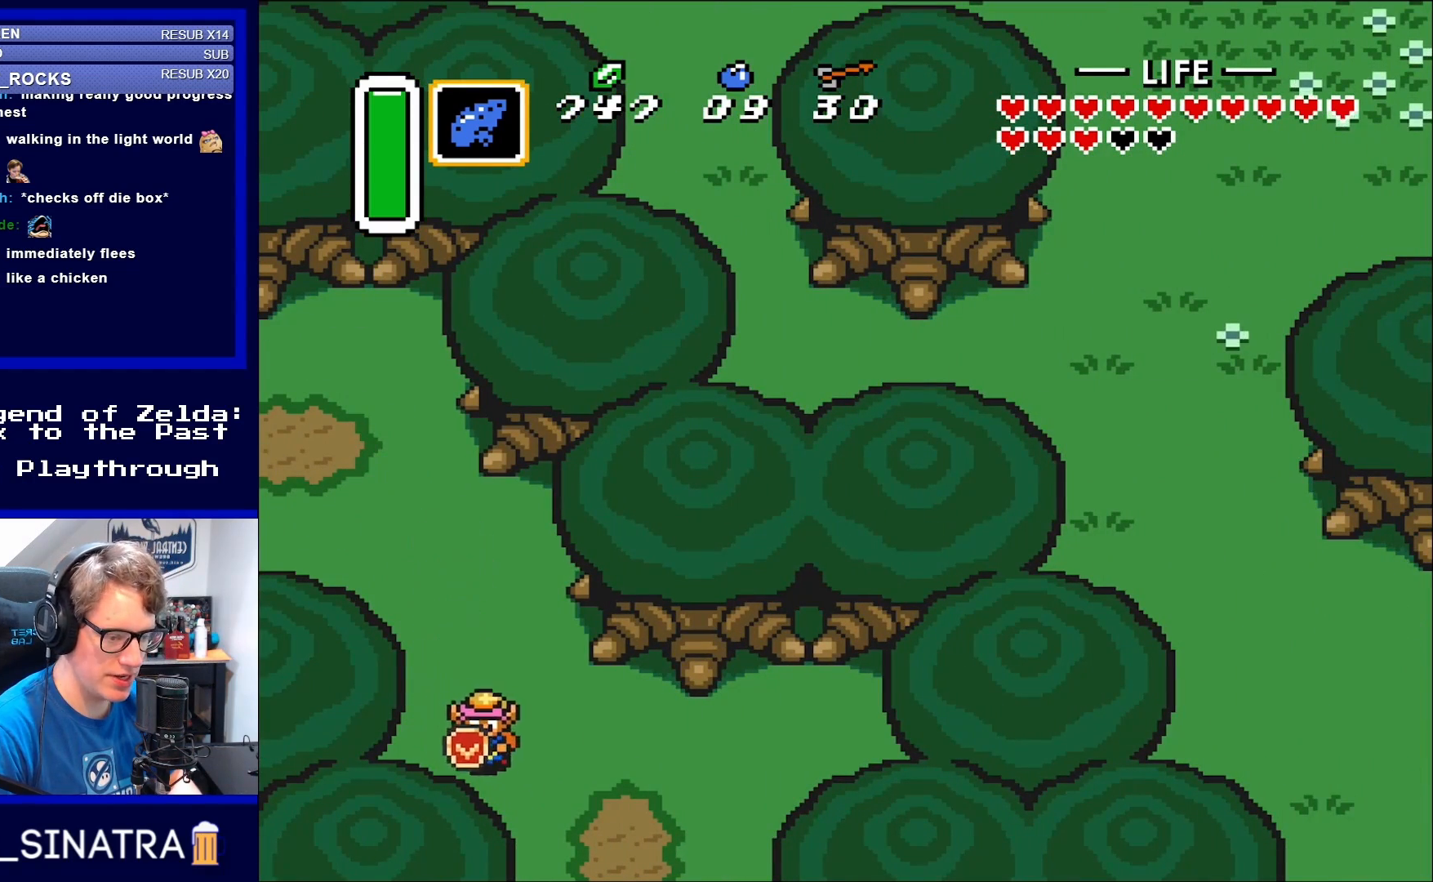
{"buttons": ["DPAD_DOWN", "DPAD_RIGHT"], "events": [[33, "DPAD_RIGHT", "down"]]}
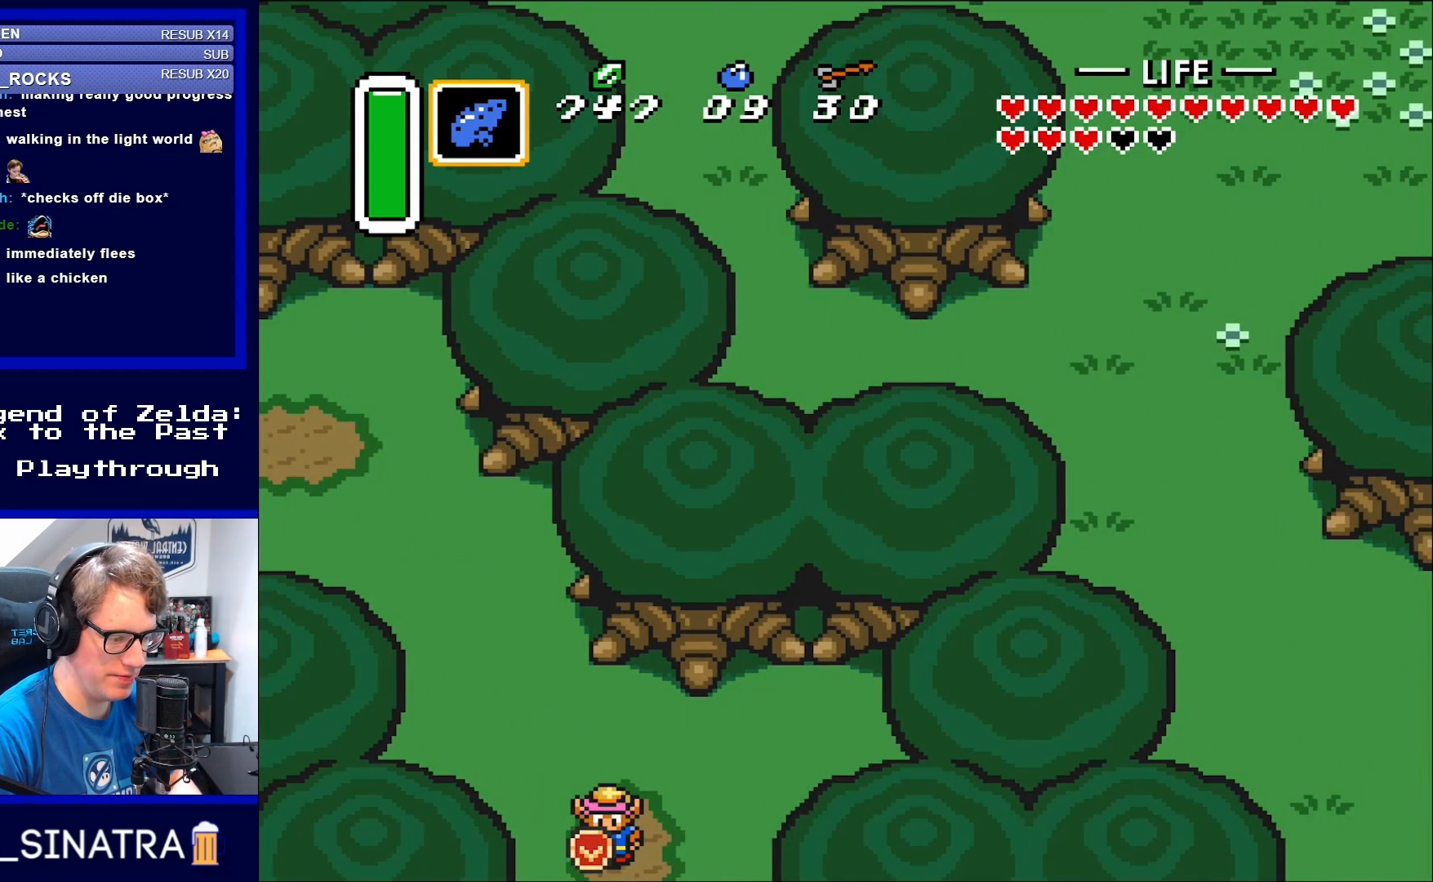
{"buttons": ["DPAD_DOWN"], "events": [[133, "DPAD_RIGHT", "up"]]}
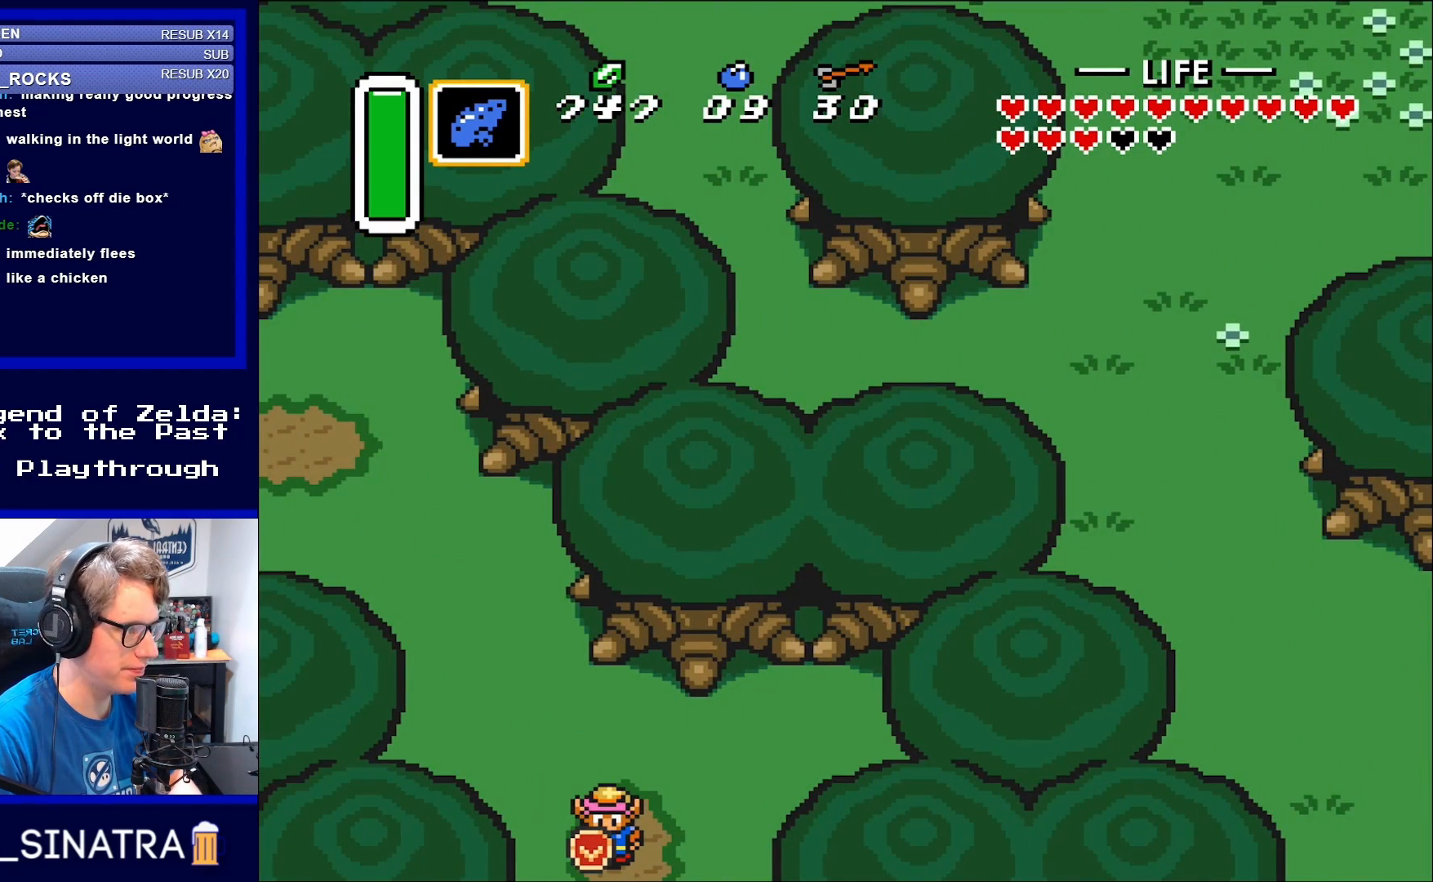
{"buttons": [], "events": [[33, "DPAD_DOWN", "up"]]}
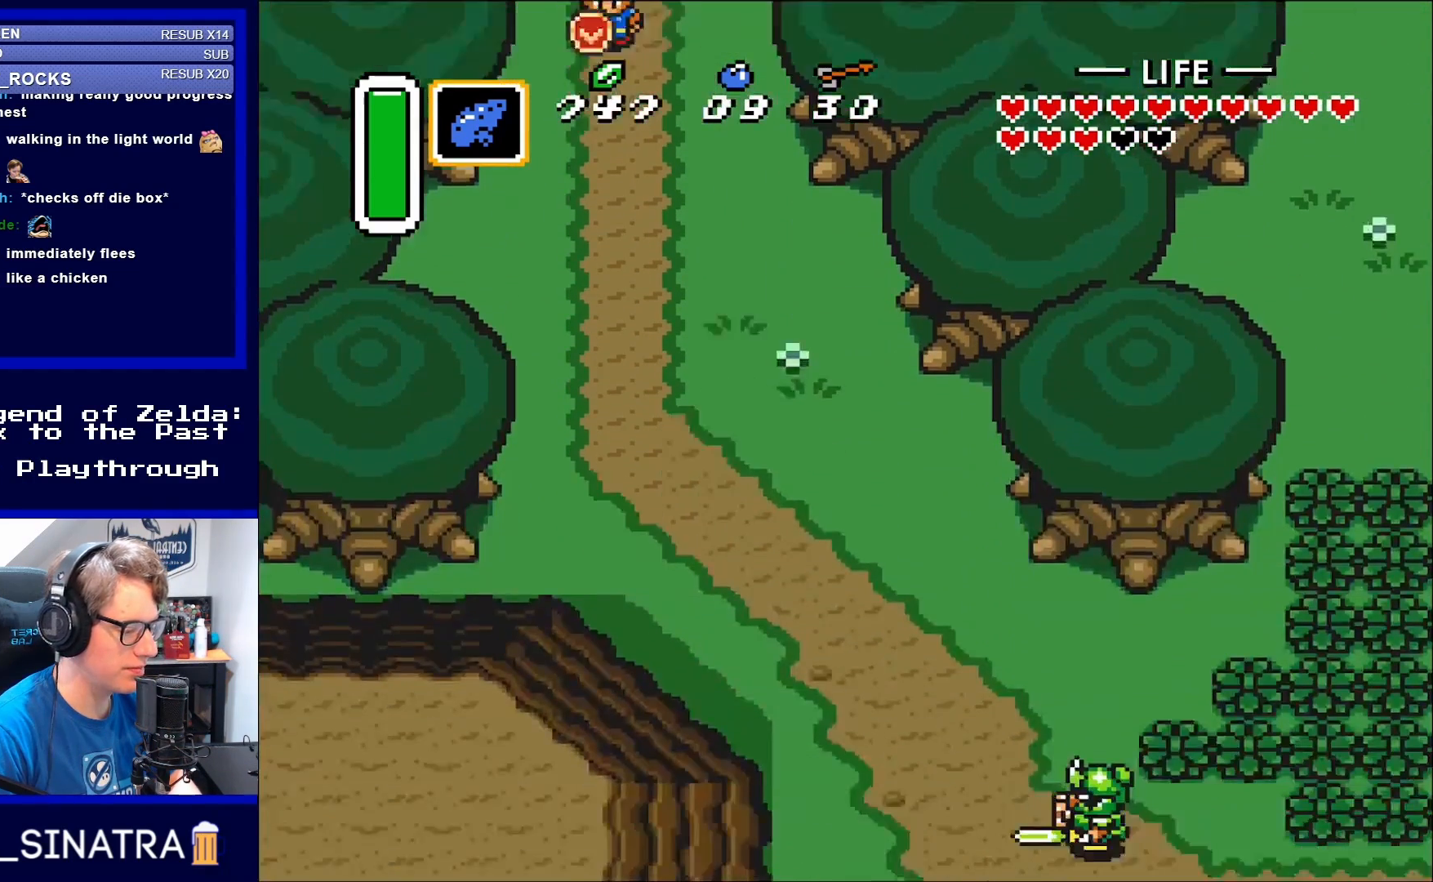
{"buttons": ["DPAD_DOWN", "DPAD_RIGHT"], "events": [[100, "DPAD_DOWN", "down"], [350, "DPAD_RIGHT", "down"]]}
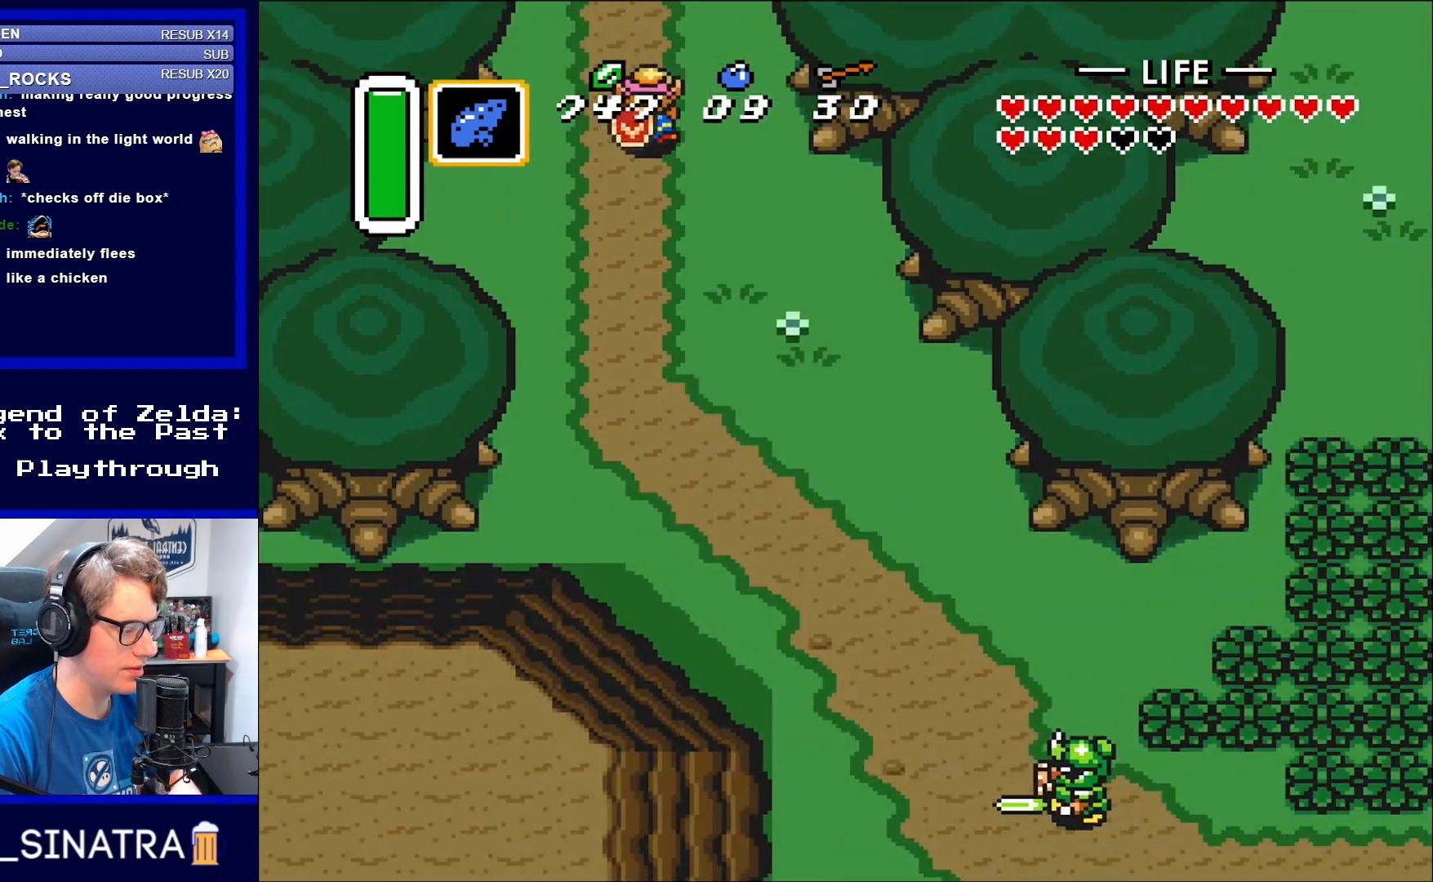
{"buttons": ["DPAD_DOWN", "DPAD_RIGHT"], "events": []}
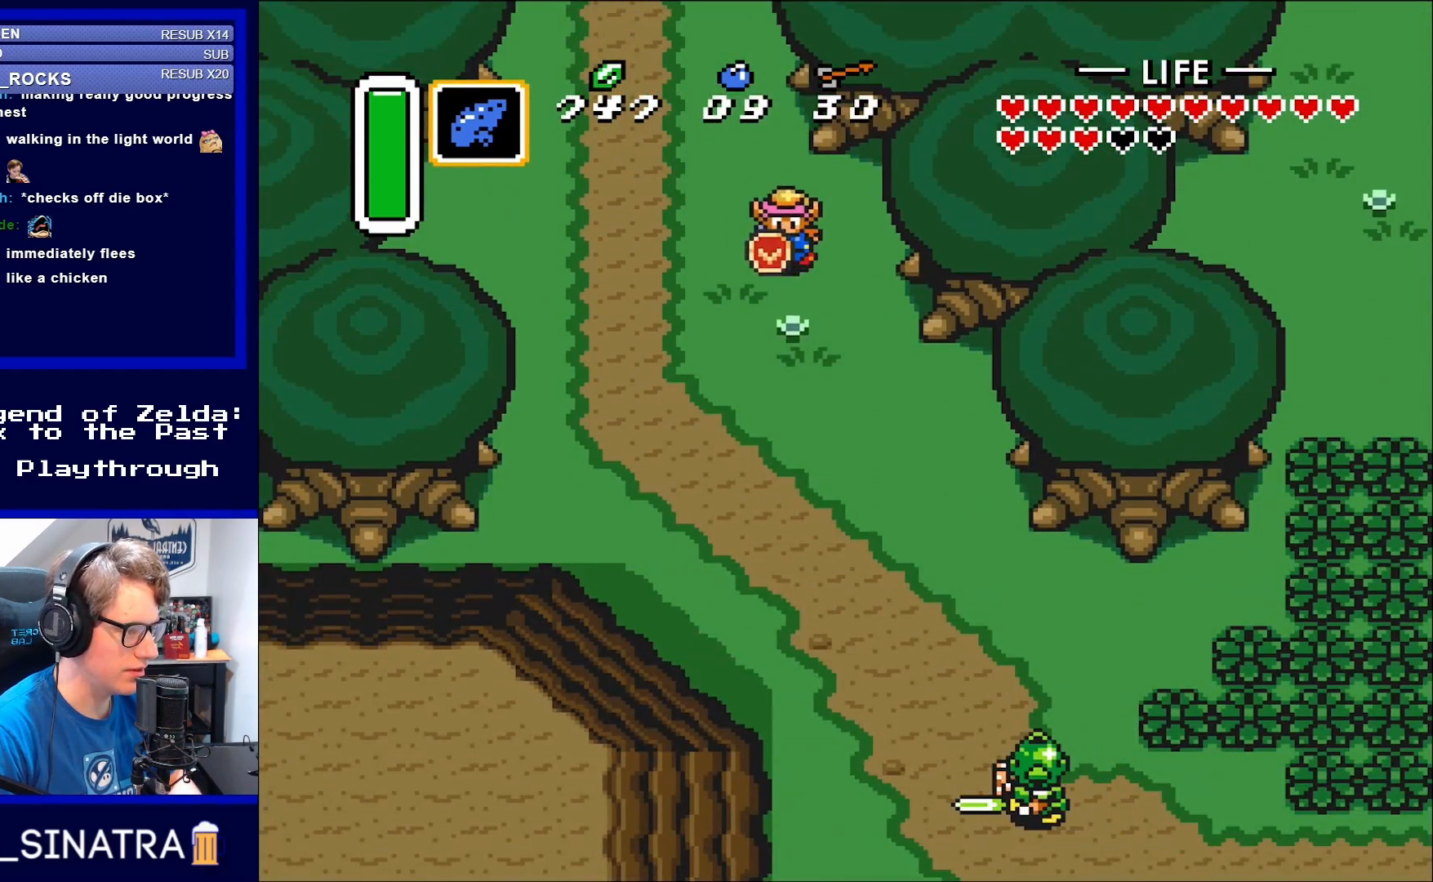
{"buttons": ["DPAD_DOWN", "DPAD_RIGHT"], "events": []}
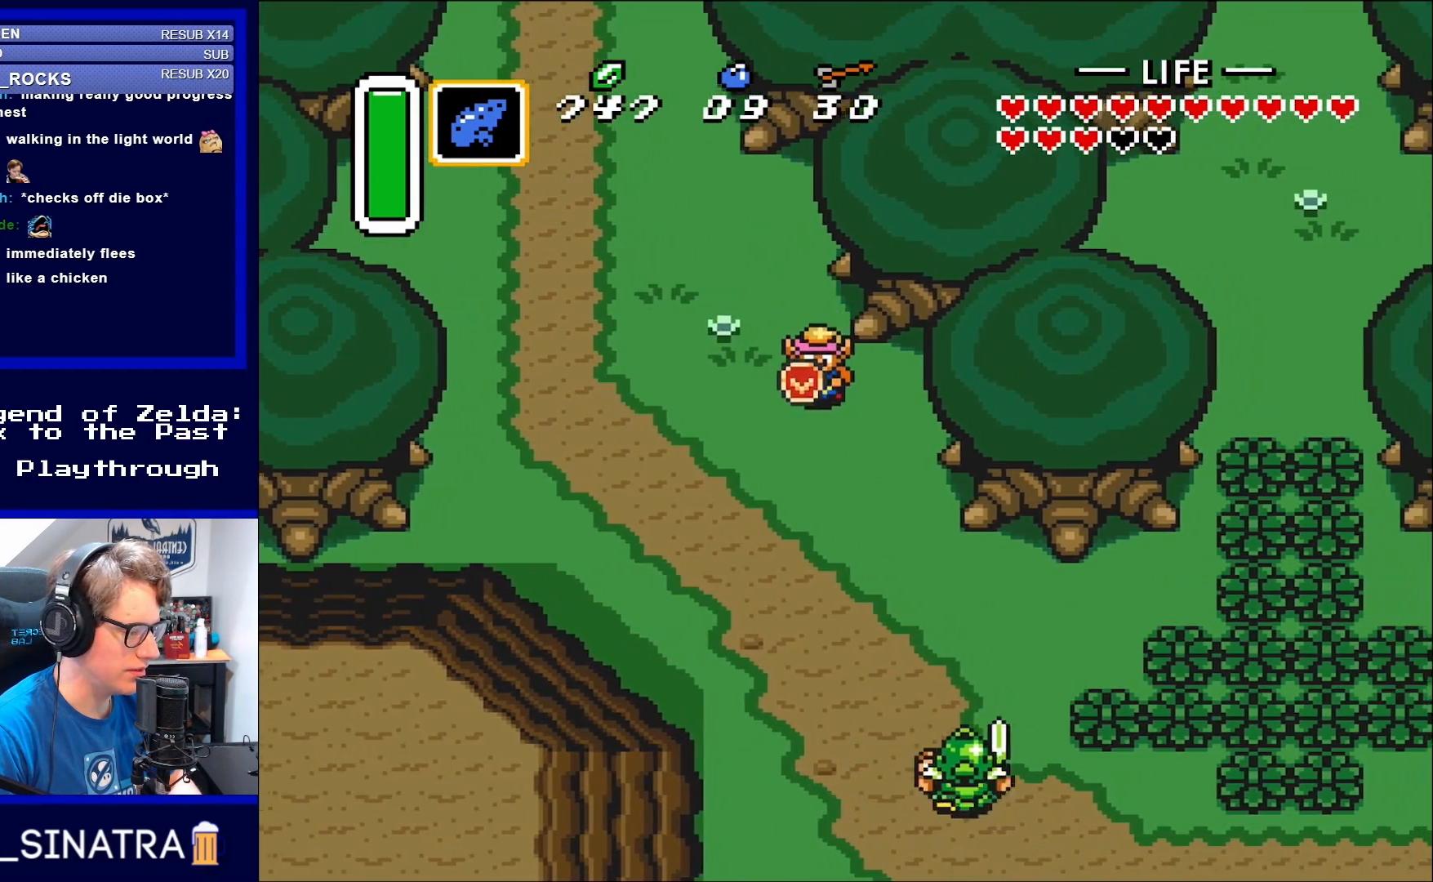
{"buttons": ["DPAD_DOWN"], "events": [[400, "DPAD_RIGHT", "up"]]}
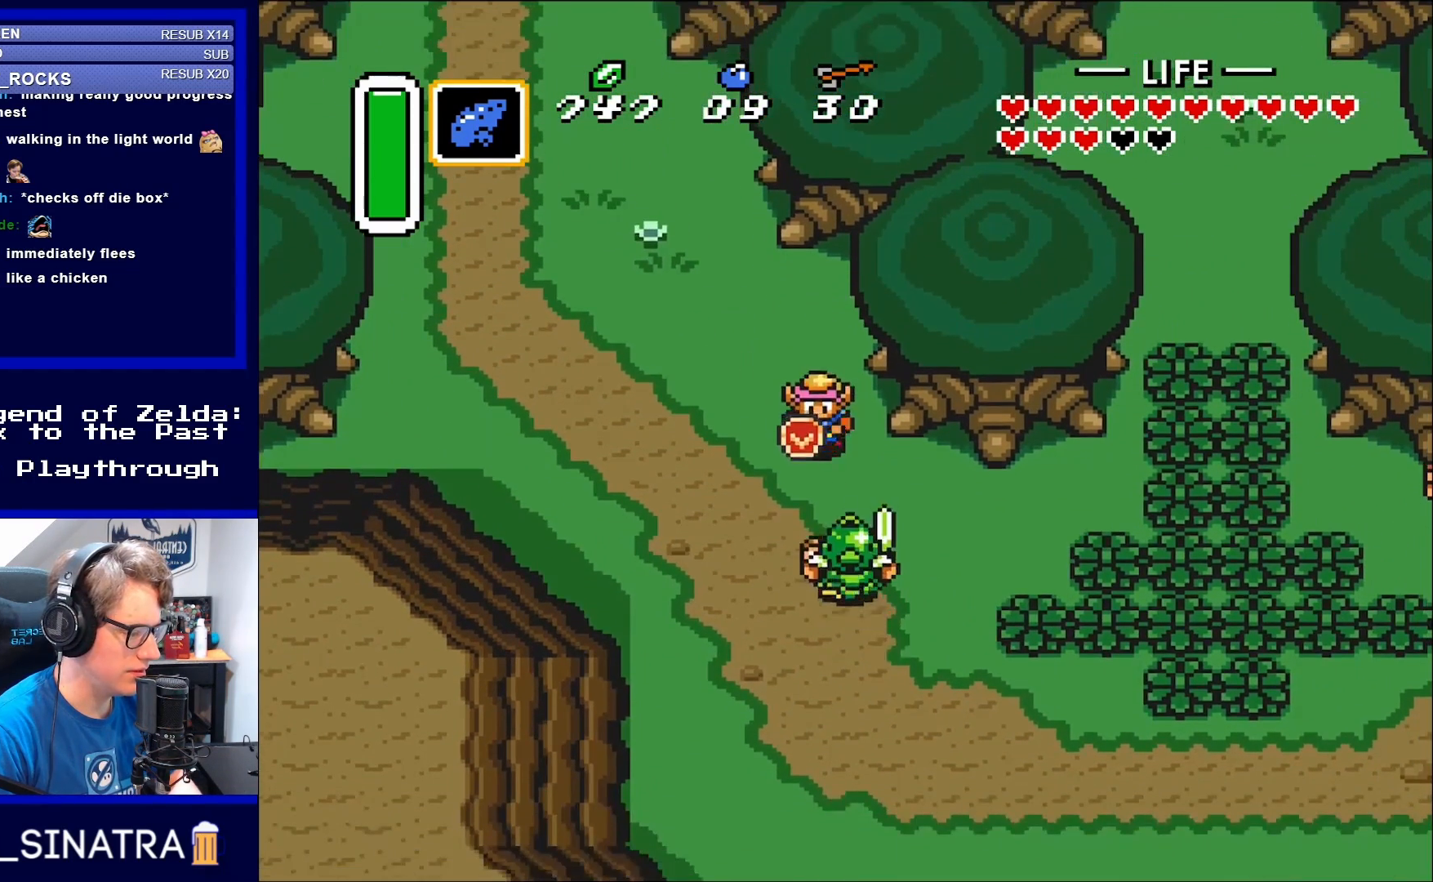
{"buttons": ["DPAD_DOWN"], "events": [[150, "B", "down"], [233, "DPAD_DOWN", "up"], [300, "B", "up"], [350, "DPAD_DOWN", "down"]]}